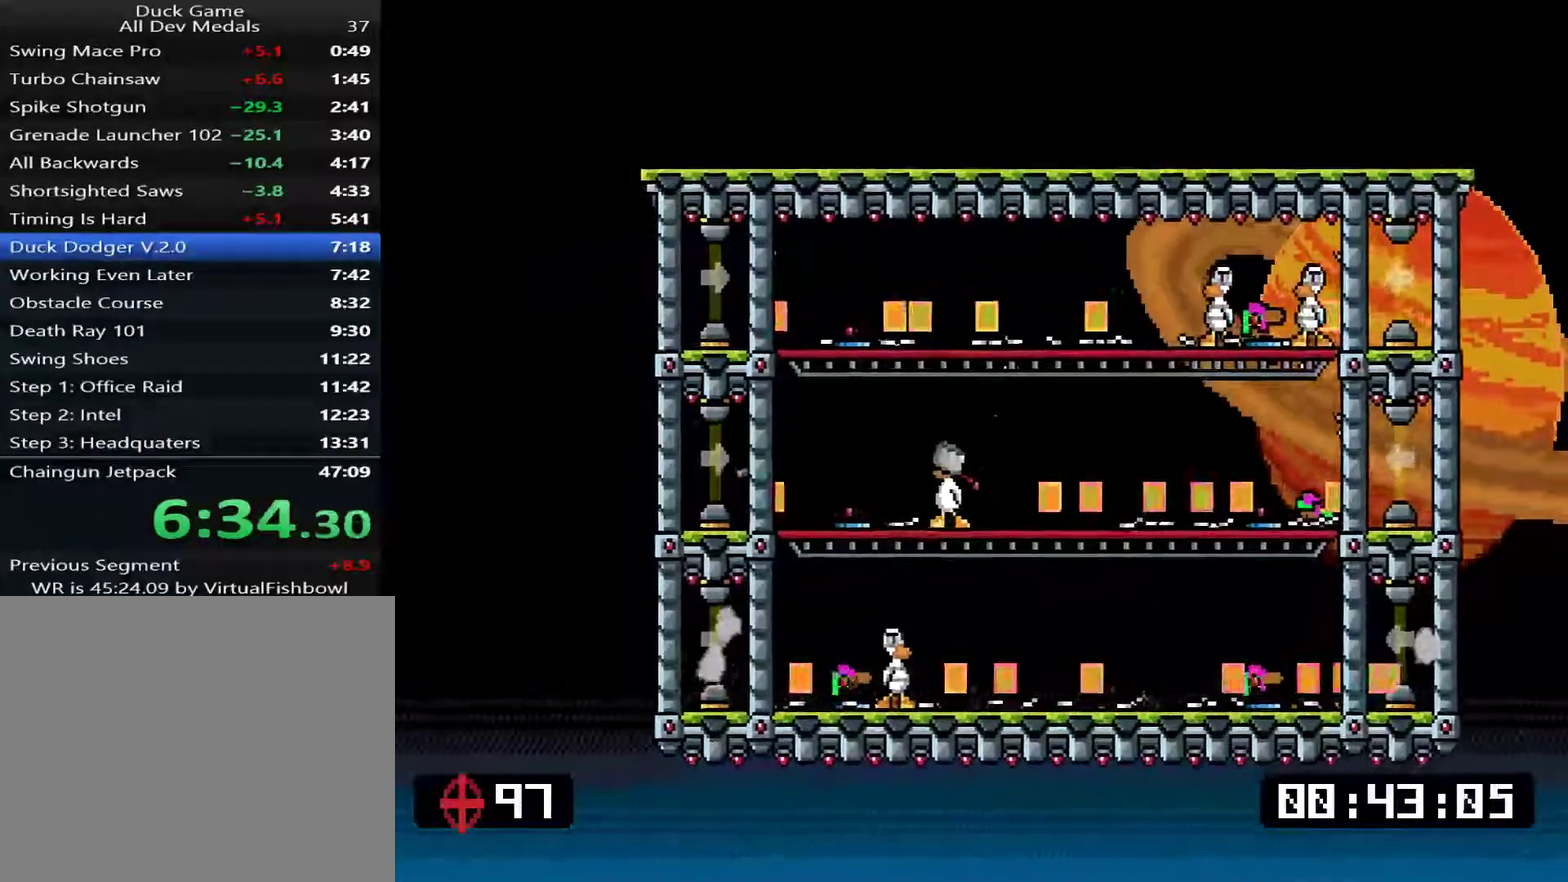
Gameplay with a controller (PlayStation layout); each line is a JSON object with the inputs held at the frame after it. "events" lists button and stick changes between this image and that frame as [ms after this image, input, new state], when the widget could be followed in between. Not read: L1 L3 left_stick.
{"buttons": [], "right_stick": "center", "events": [[50, "DPAD_RIGHT", "up"], [383, "DPAD_LEFT", "down"], [467, "DPAD_LEFT", "up"]]}
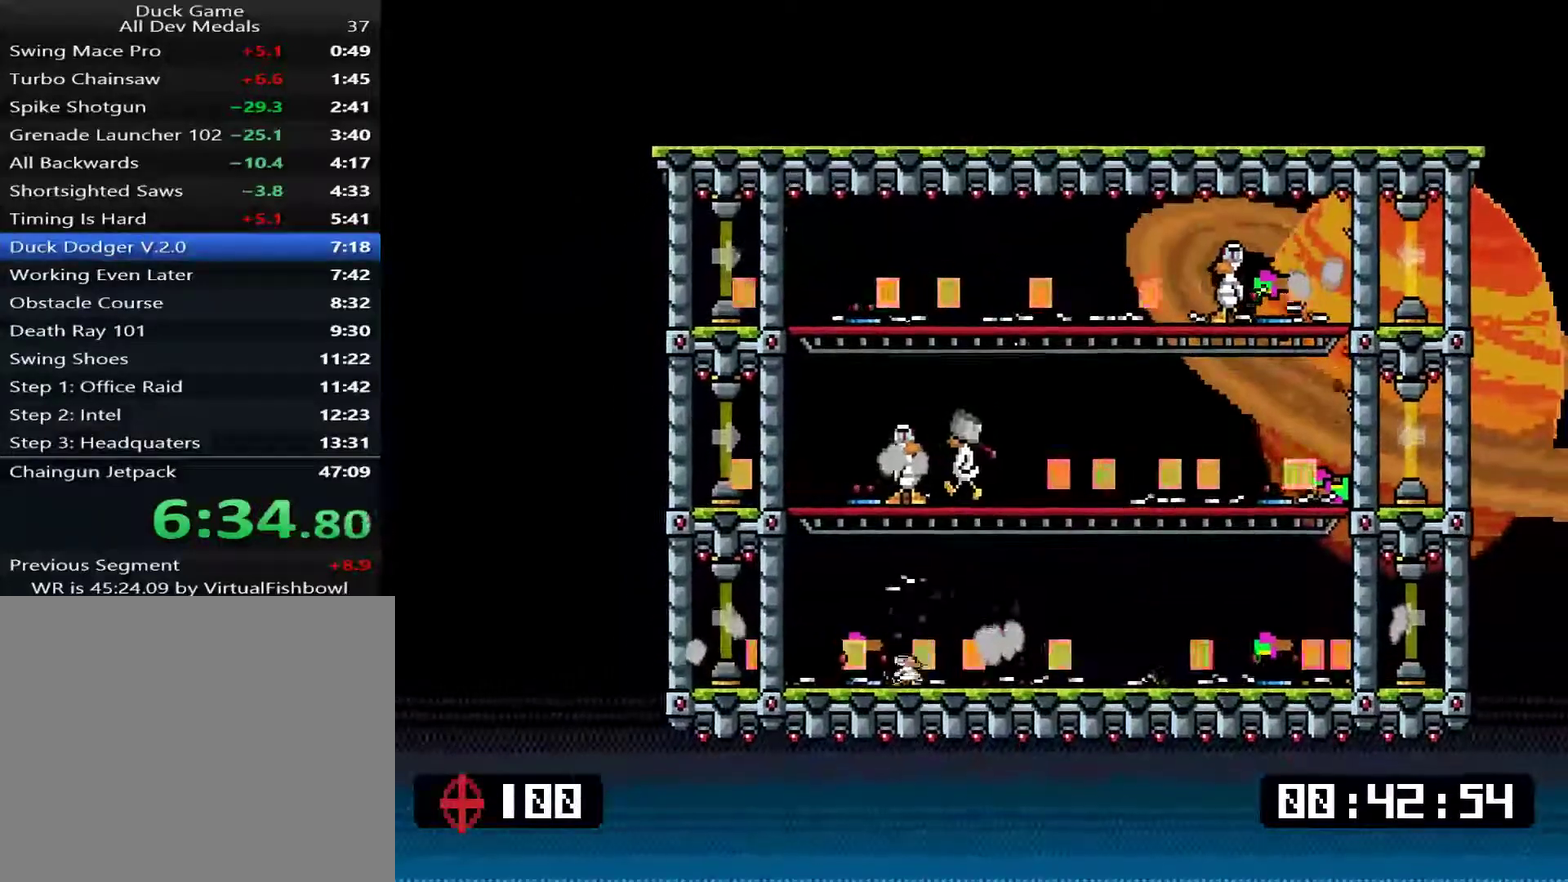
{"buttons": [], "right_stick": "center", "events": [[301, "CROSS", "down"], [301, "DPAD_RIGHT", "down"], [368, "CROSS", "up"], [434, "DPAD_RIGHT", "up"]]}
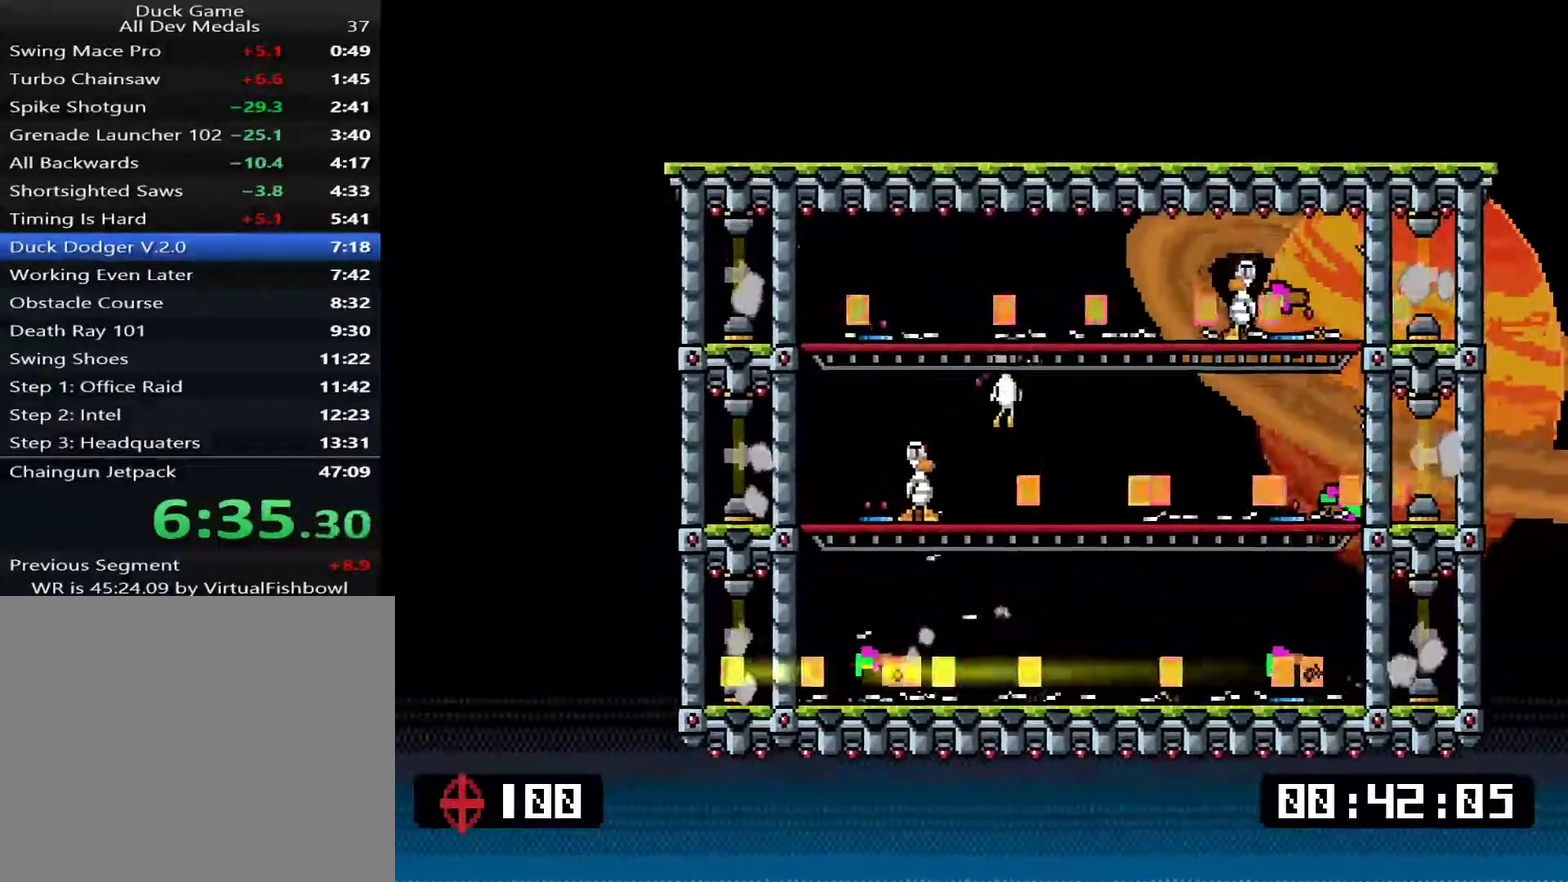
{"buttons": ["DPAD_RIGHT"], "right_stick": "center", "events": [[434, "CROSS", "down"], [468, "DPAD_RIGHT", "down"], [501, "CROSS", "up"]]}
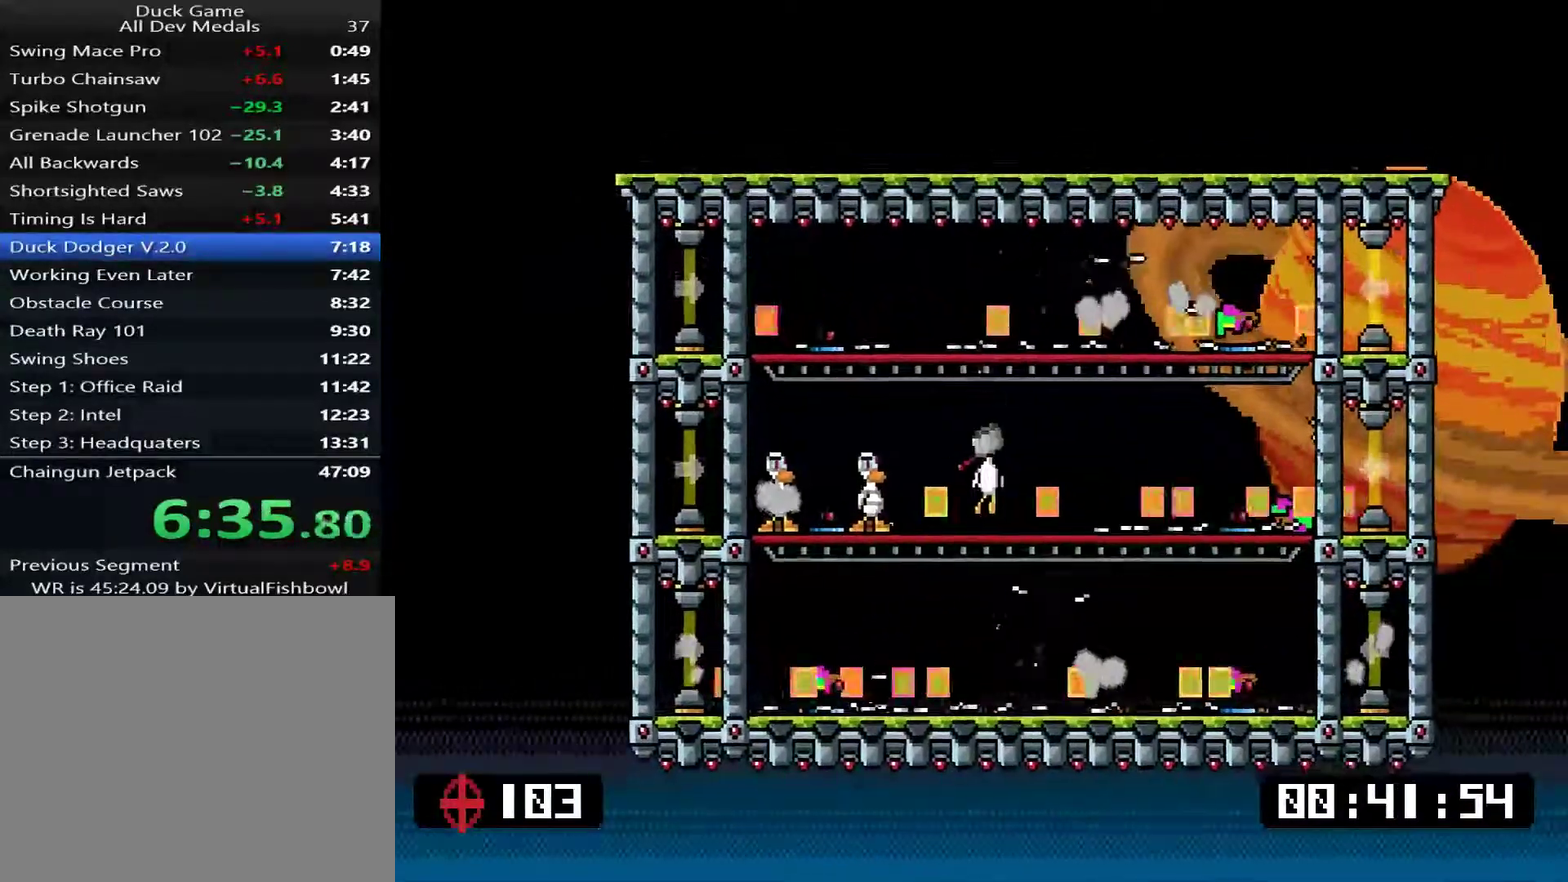
{"buttons": [], "right_stick": "center", "events": [[100, "DPAD_RIGHT", "up"]]}
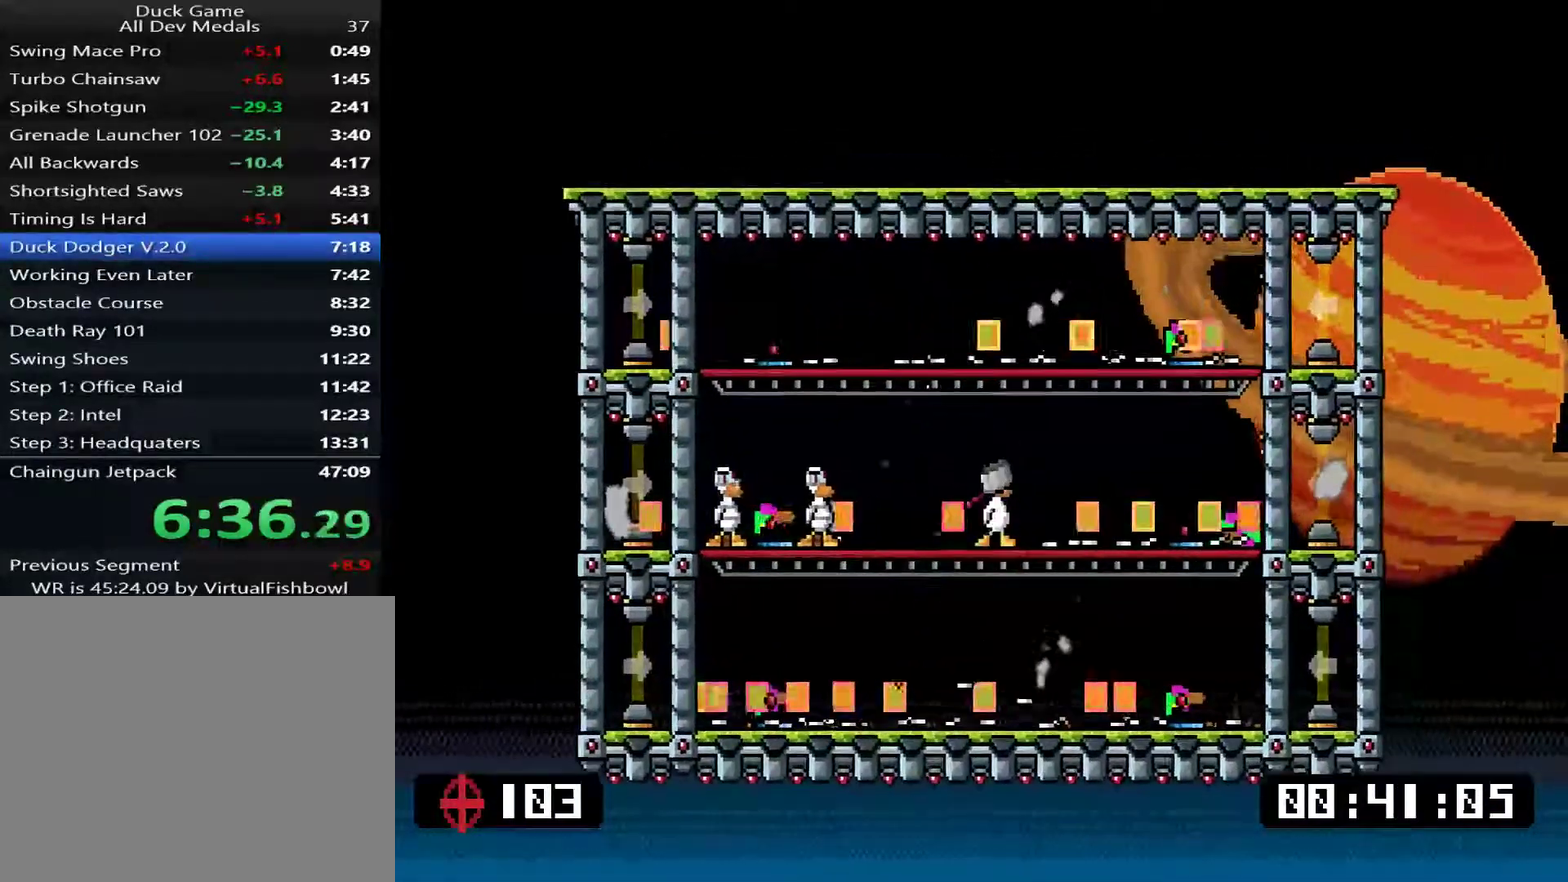
{"buttons": [], "right_stick": "center", "events": [[250, "DPAD_RIGHT", "down"], [451, "DPAD_RIGHT", "up"]]}
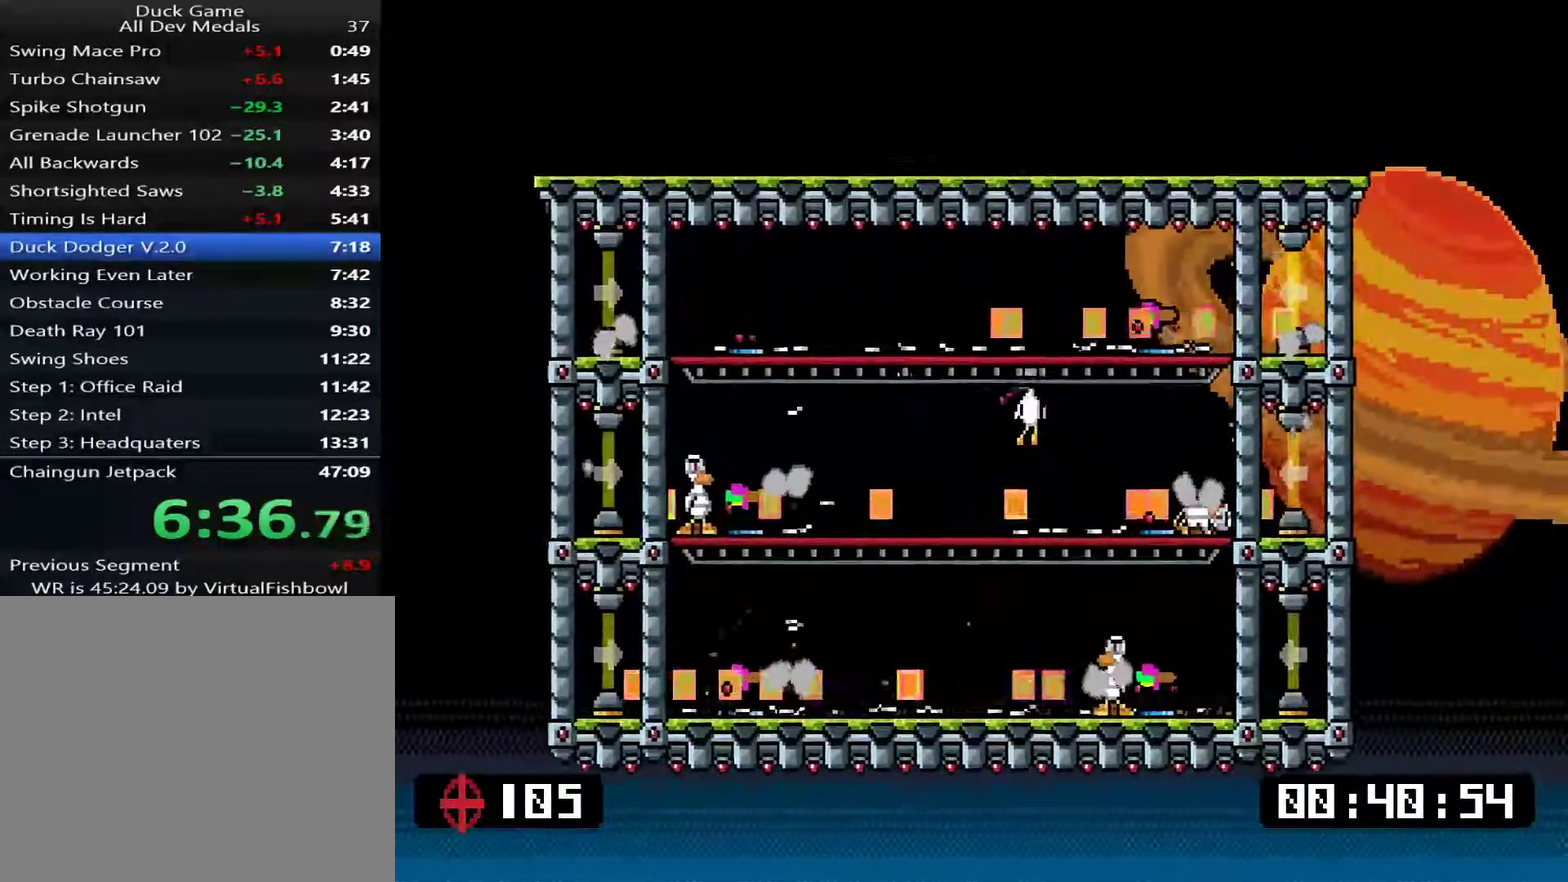
{"buttons": ["CROSS"], "right_stick": "center", "events": [[117, "DPAD_LEFT", "down"], [217, "DPAD_LEFT", "up"], [450, "CROSS", "down"]]}
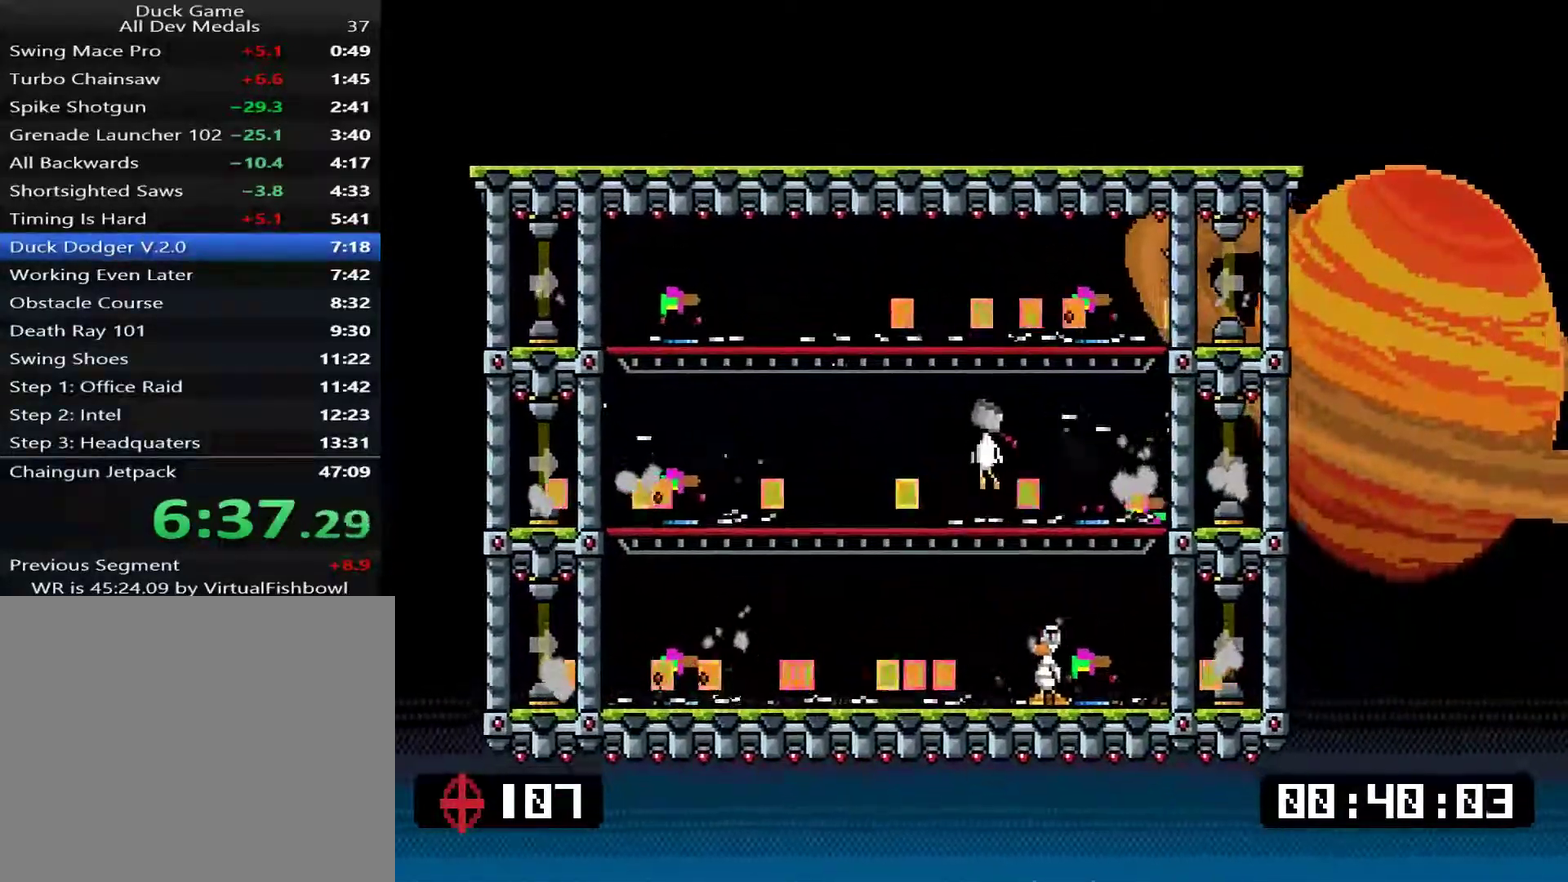
{"buttons": [], "right_stick": "center", "events": [[16, "CROSS", "up"], [16, "DPAD_RIGHT", "down"], [150, "DPAD_RIGHT", "up"]]}
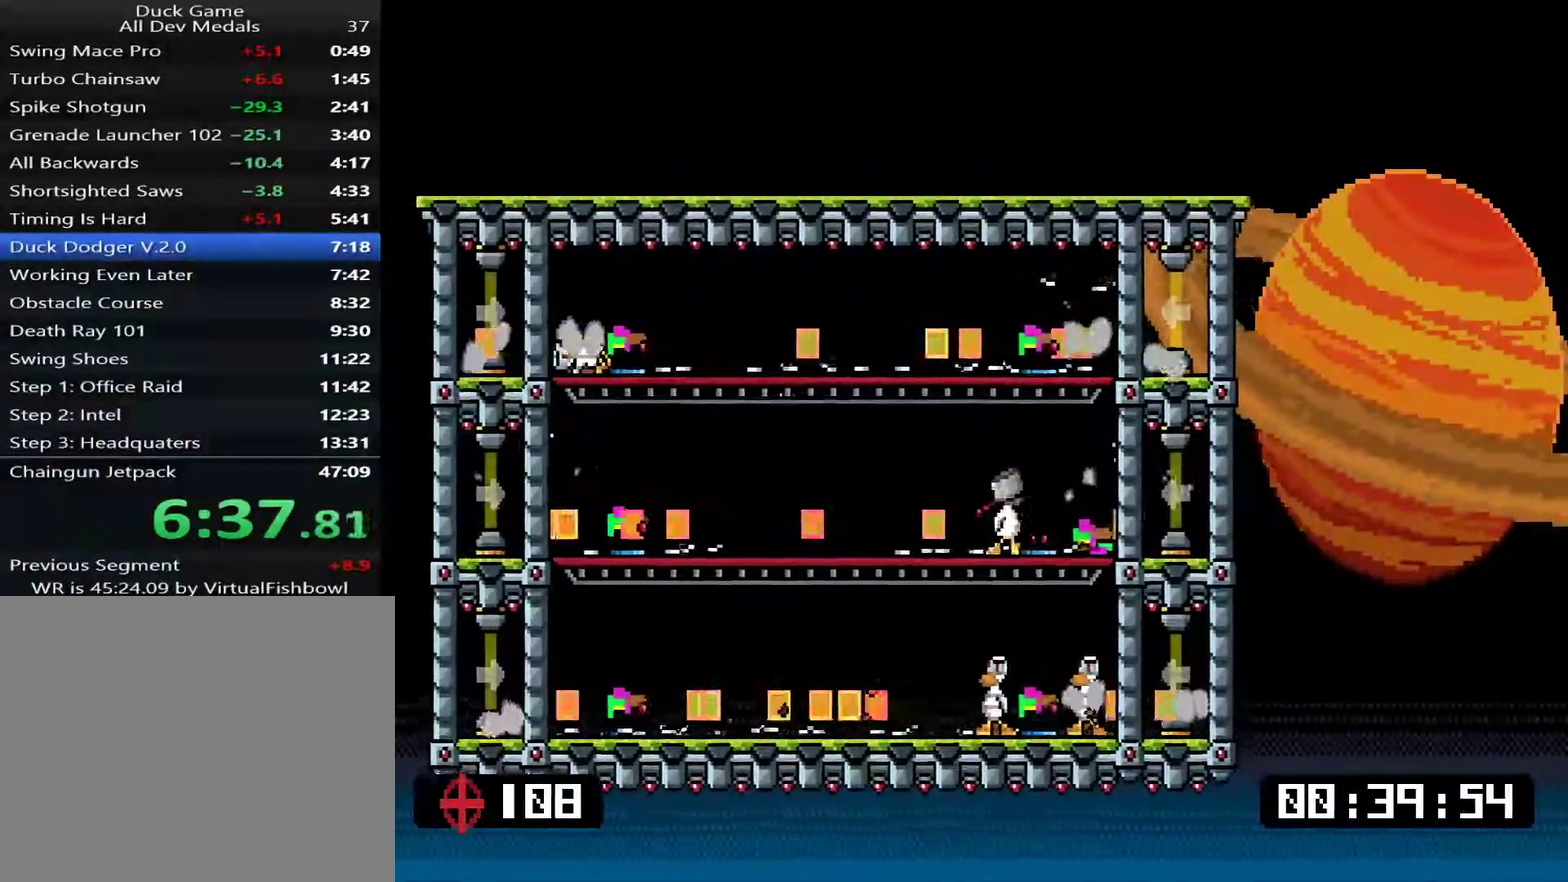
{"buttons": [], "right_stick": "center", "events": [[34, "CROSS", "down"], [101, "CROSS", "up"], [201, "TRIANGLE", "down"], [267, "TRIANGLE", "up"]]}
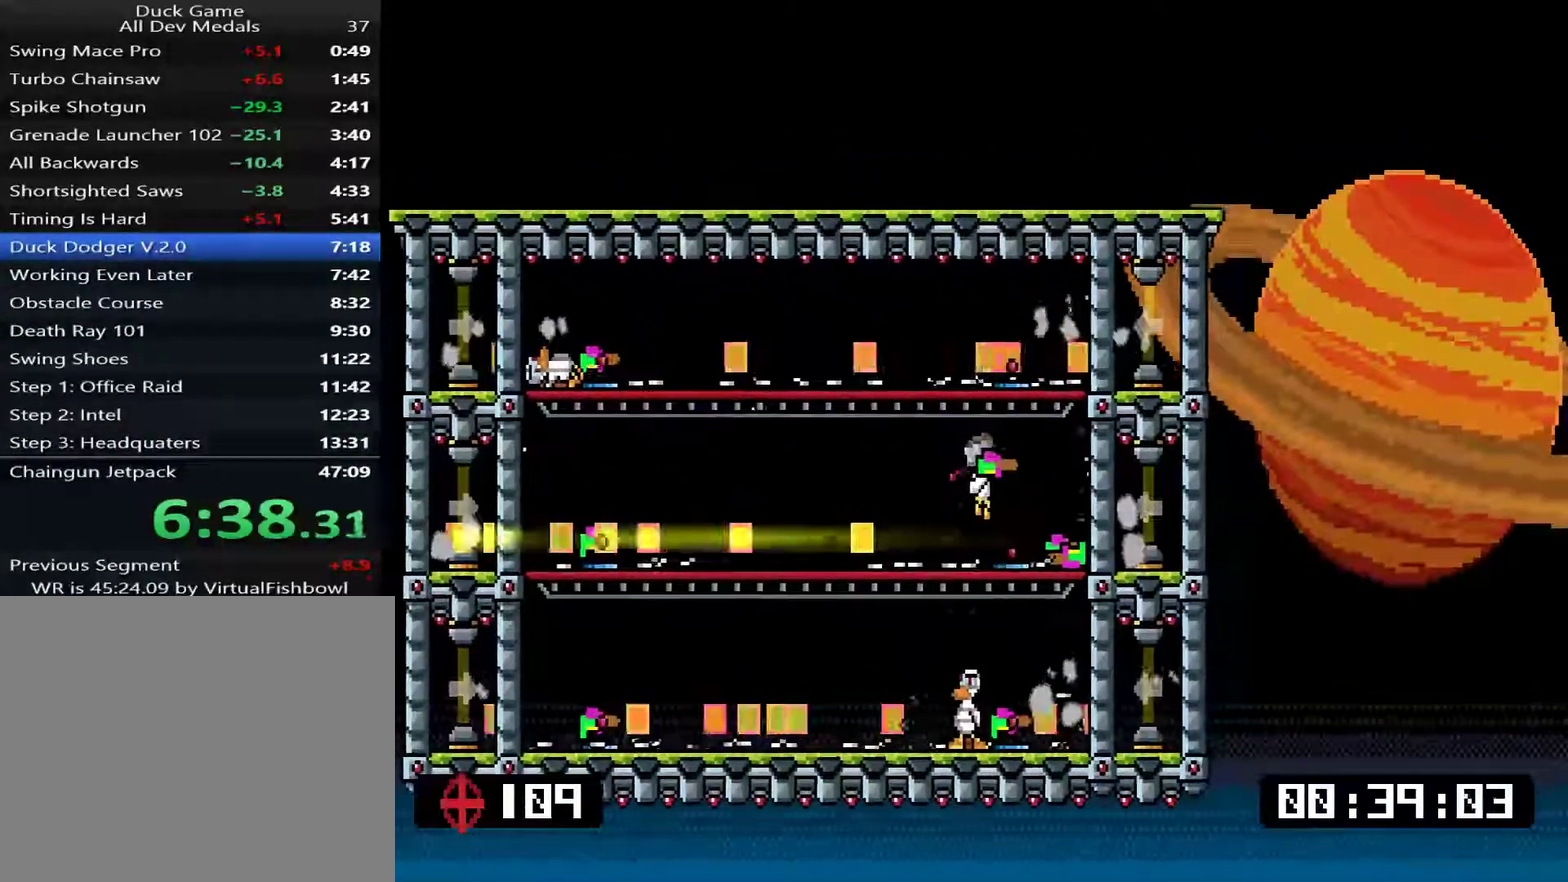
{"buttons": [], "right_stick": "center", "events": [[34, "TRIANGLE", "down"], [100, "TRIANGLE", "up"], [167, "DPAD_LEFT", "down"], [267, "DPAD_LEFT", "up"]]}
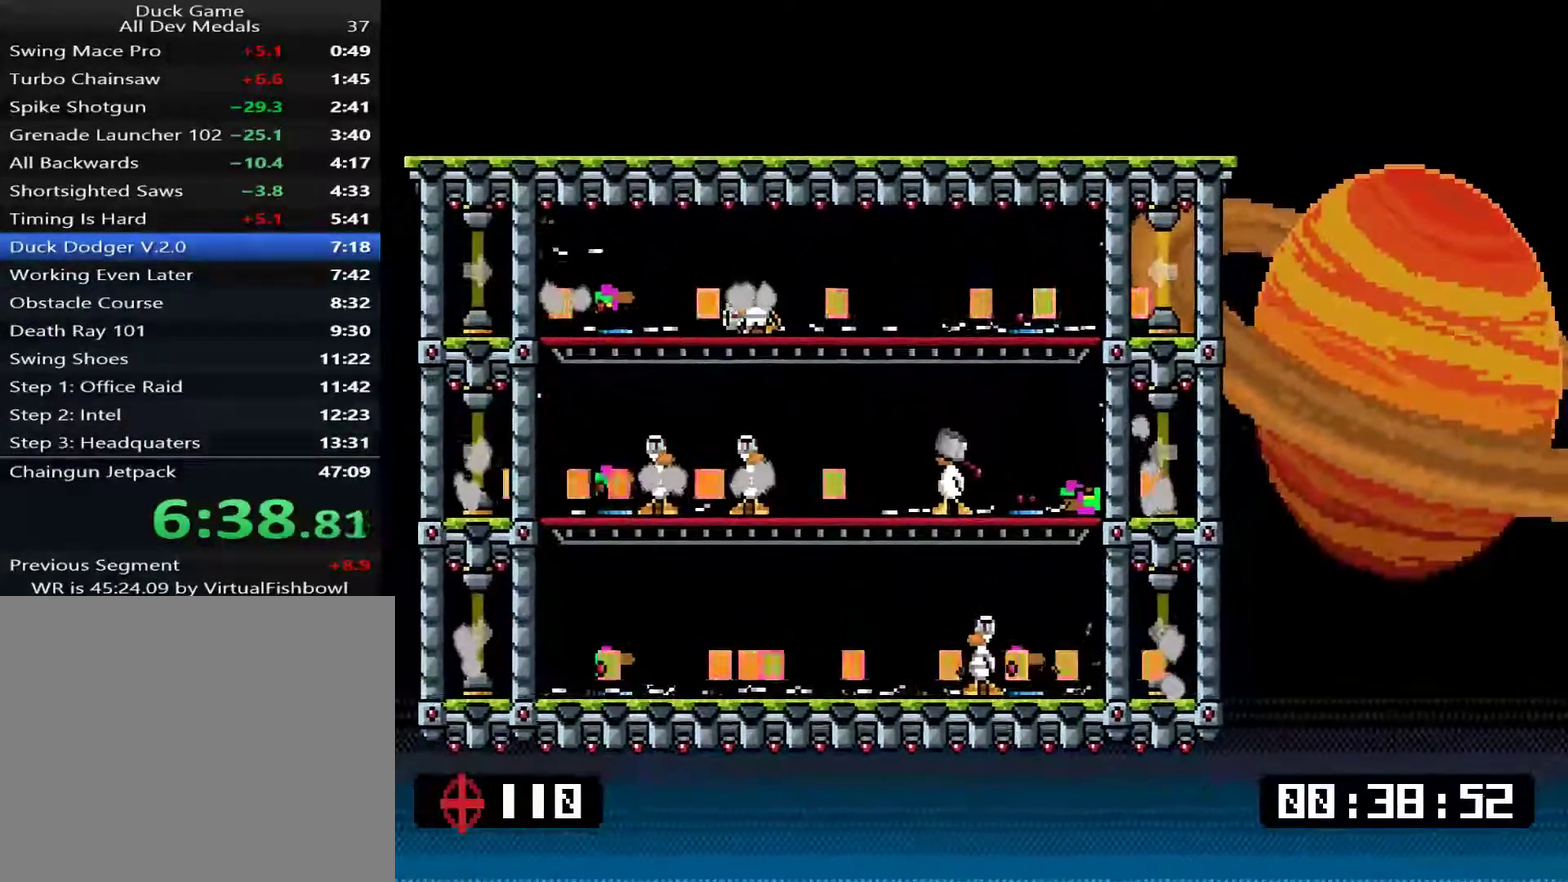
{"buttons": [], "right_stick": "center", "events": [[33, "DPAD_LEFT", "down"], [100, "DPAD_LEFT", "up"]]}
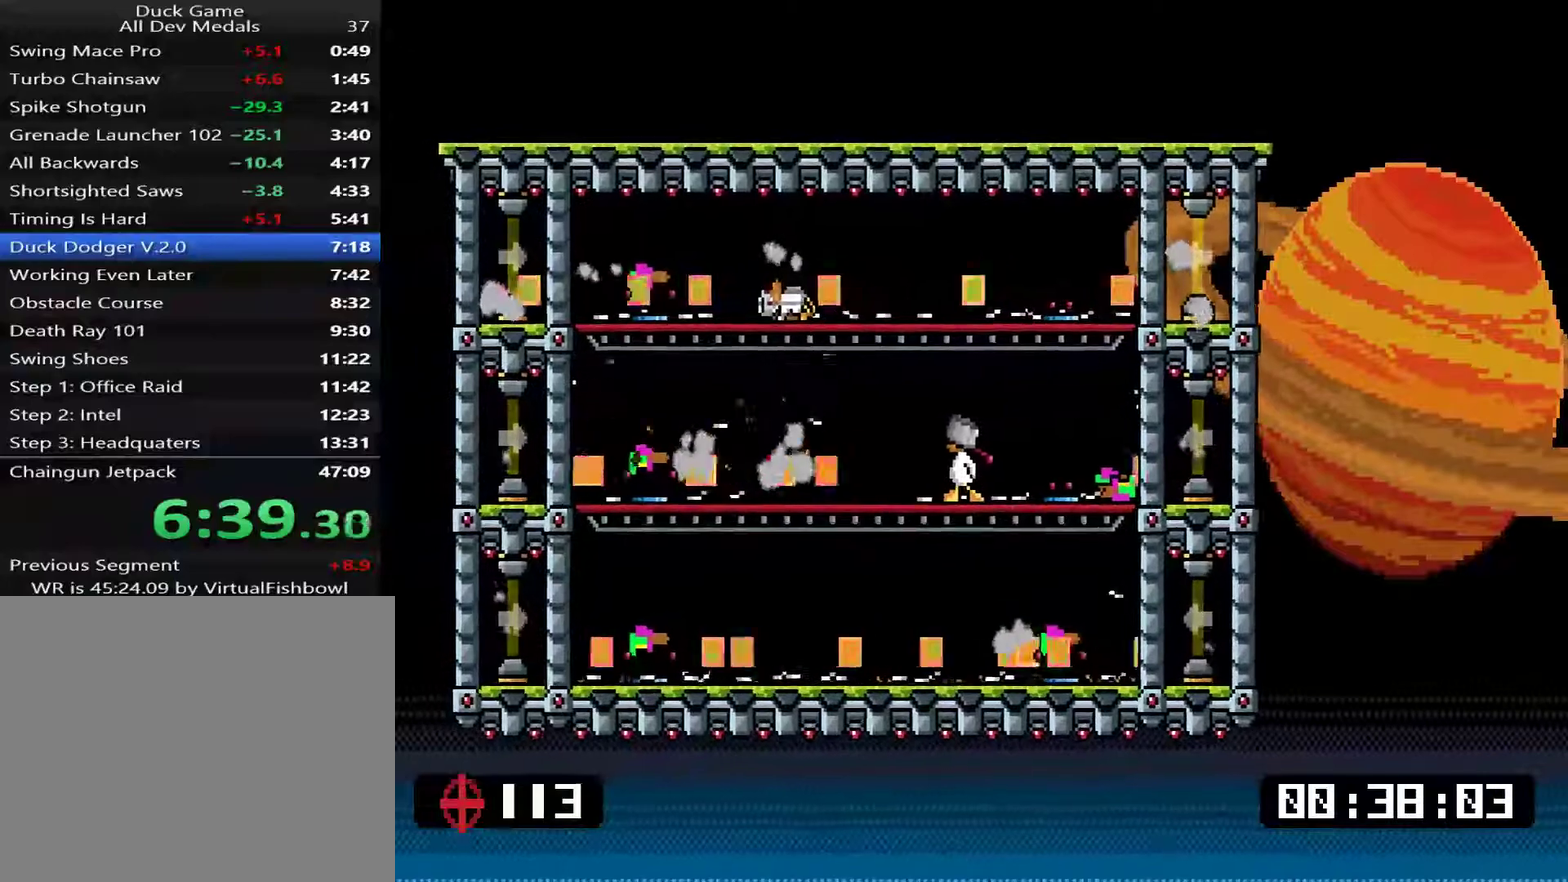
{"buttons": [], "right_stick": "center", "events": [[250, "DPAD_LEFT", "down"], [317, "DPAD_LEFT", "up"]]}
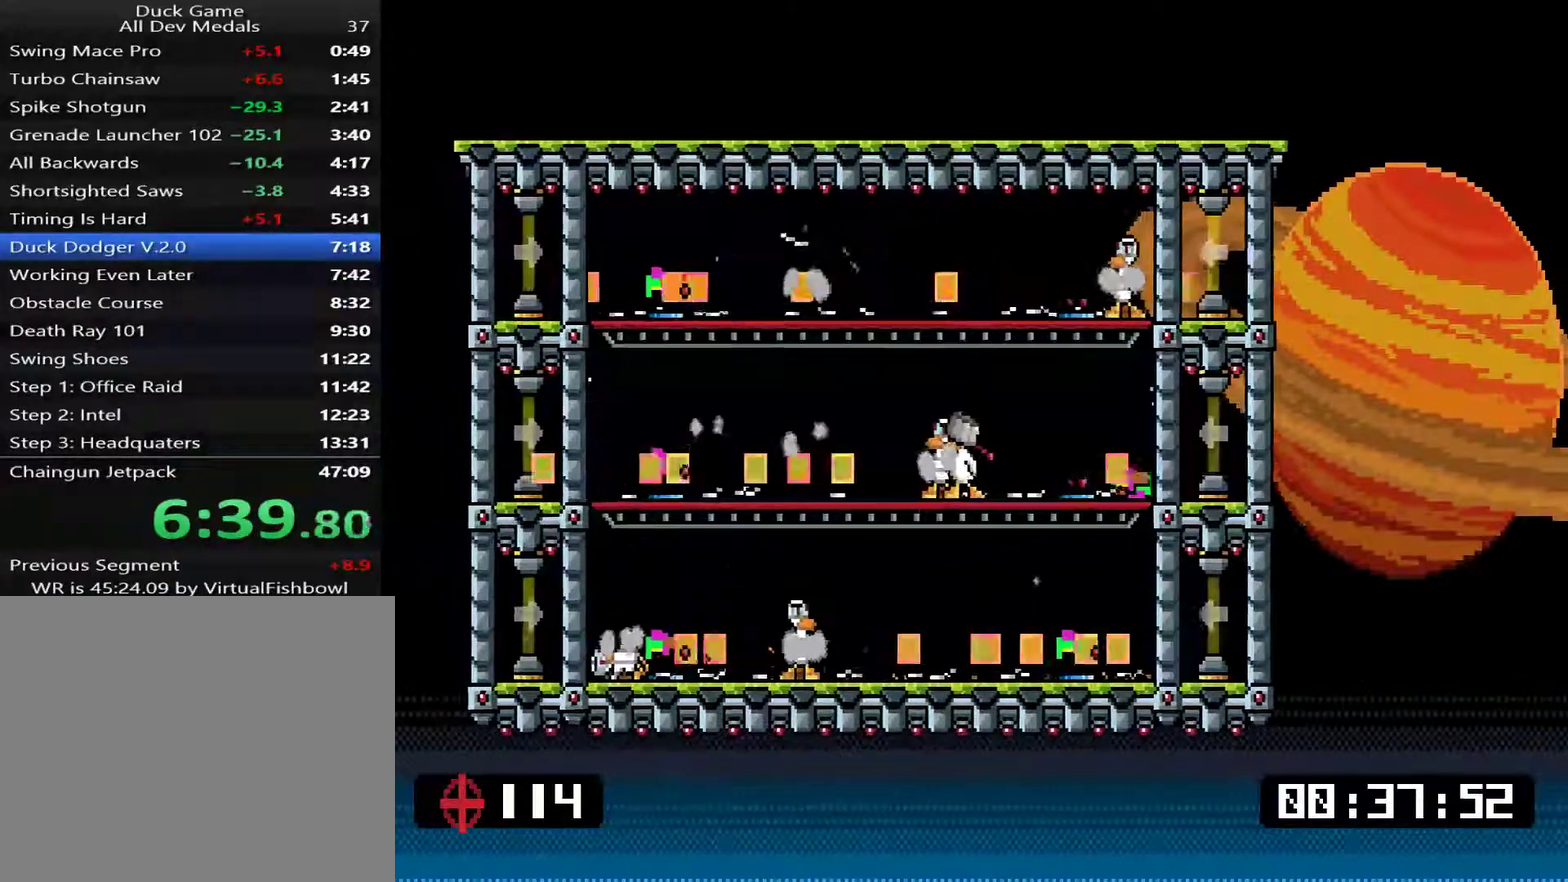
{"buttons": [], "right_stick": "center", "events": []}
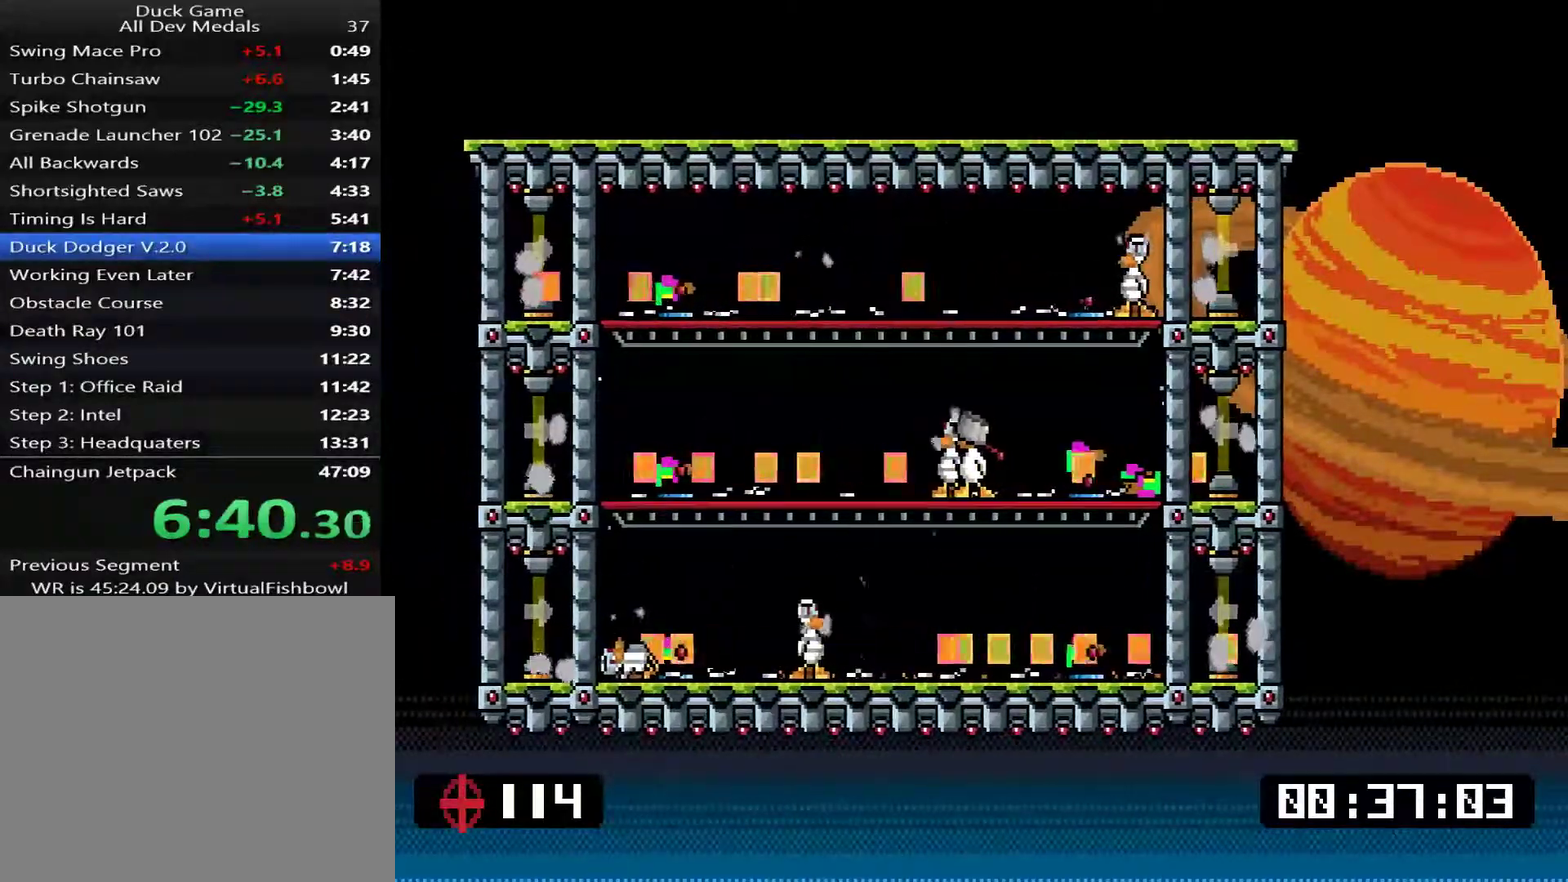
{"buttons": [], "right_stick": "center", "events": [[83, "CROSS", "down"], [116, "DPAD_LEFT", "down"], [150, "CROSS", "up"], [217, "DPAD_LEFT", "up"]]}
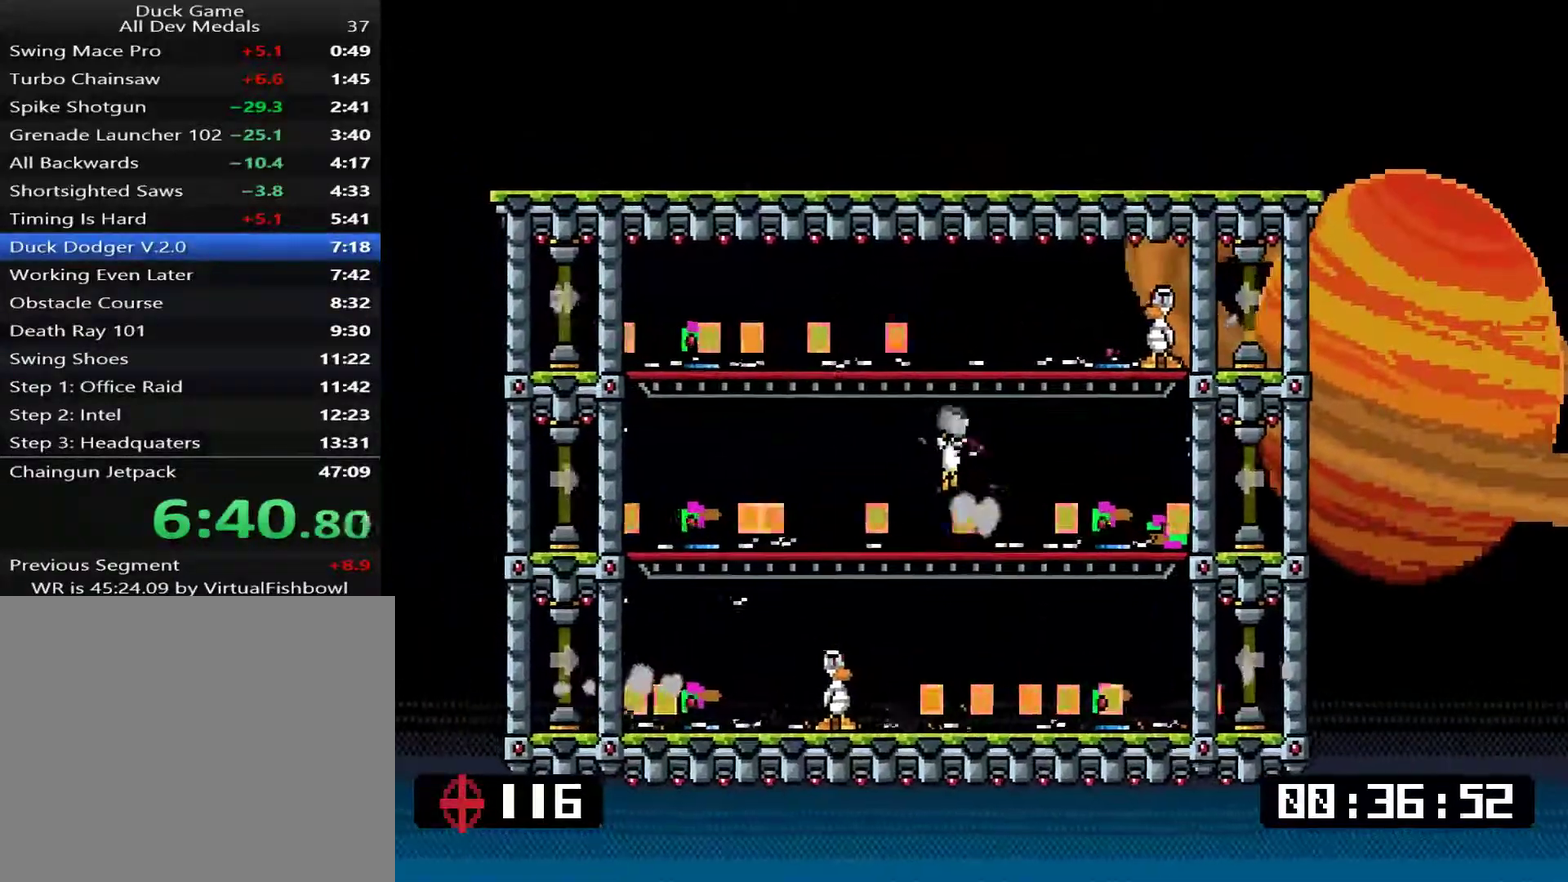
{"buttons": [], "right_stick": "center", "events": [[234, "CROSS", "down"], [301, "DPAD_LEFT", "down"], [334, "CROSS", "up"], [401, "DPAD_LEFT", "up"]]}
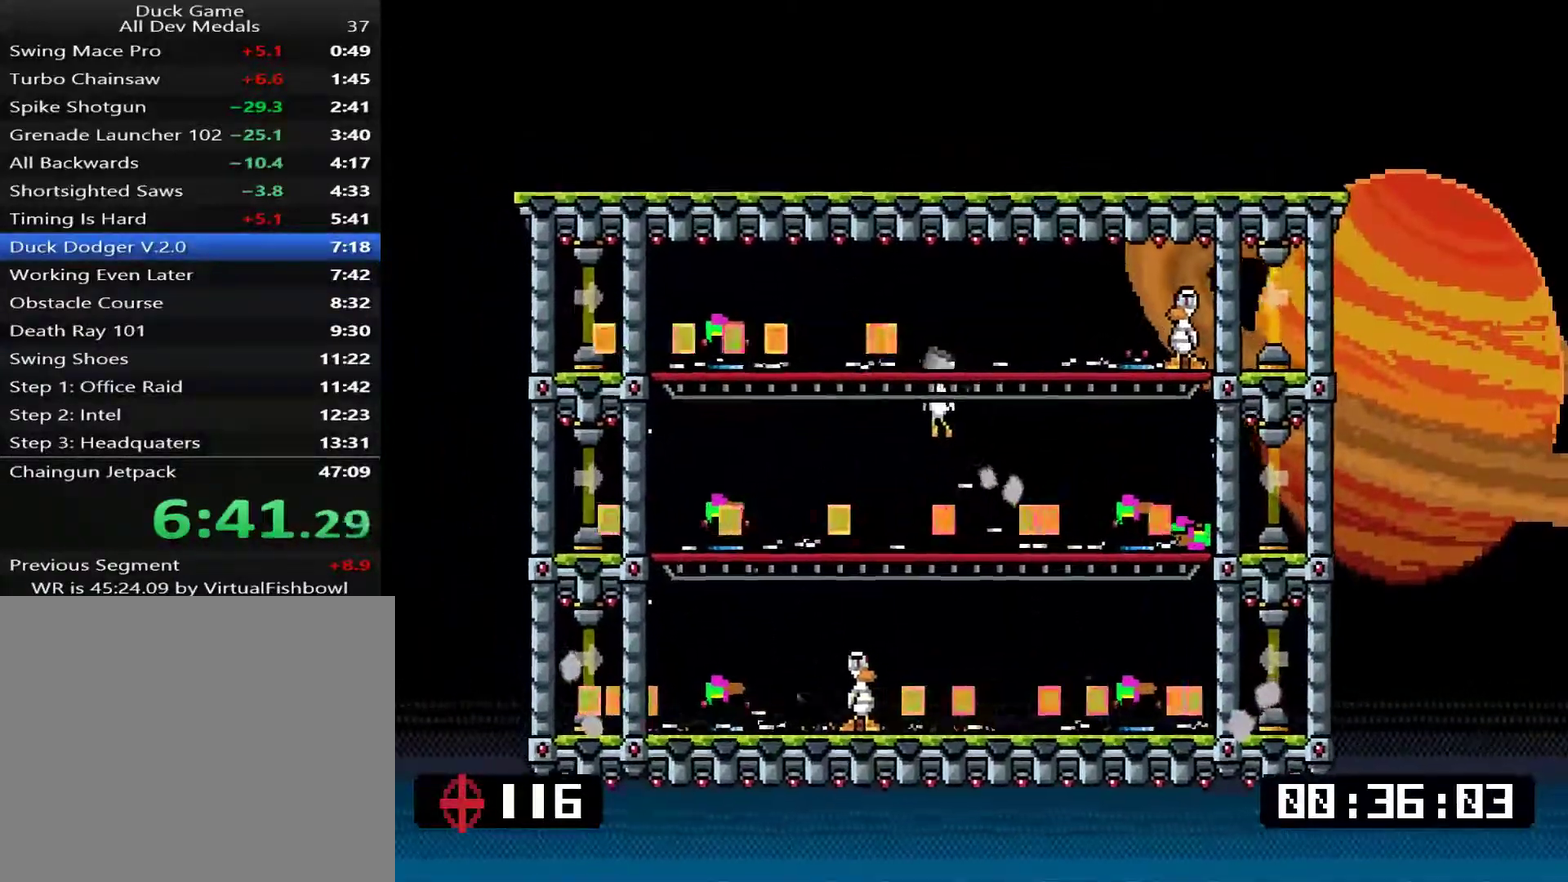
{"buttons": ["DPAD_LEFT"], "right_stick": "center", "events": [[434, "DPAD_LEFT", "down"]]}
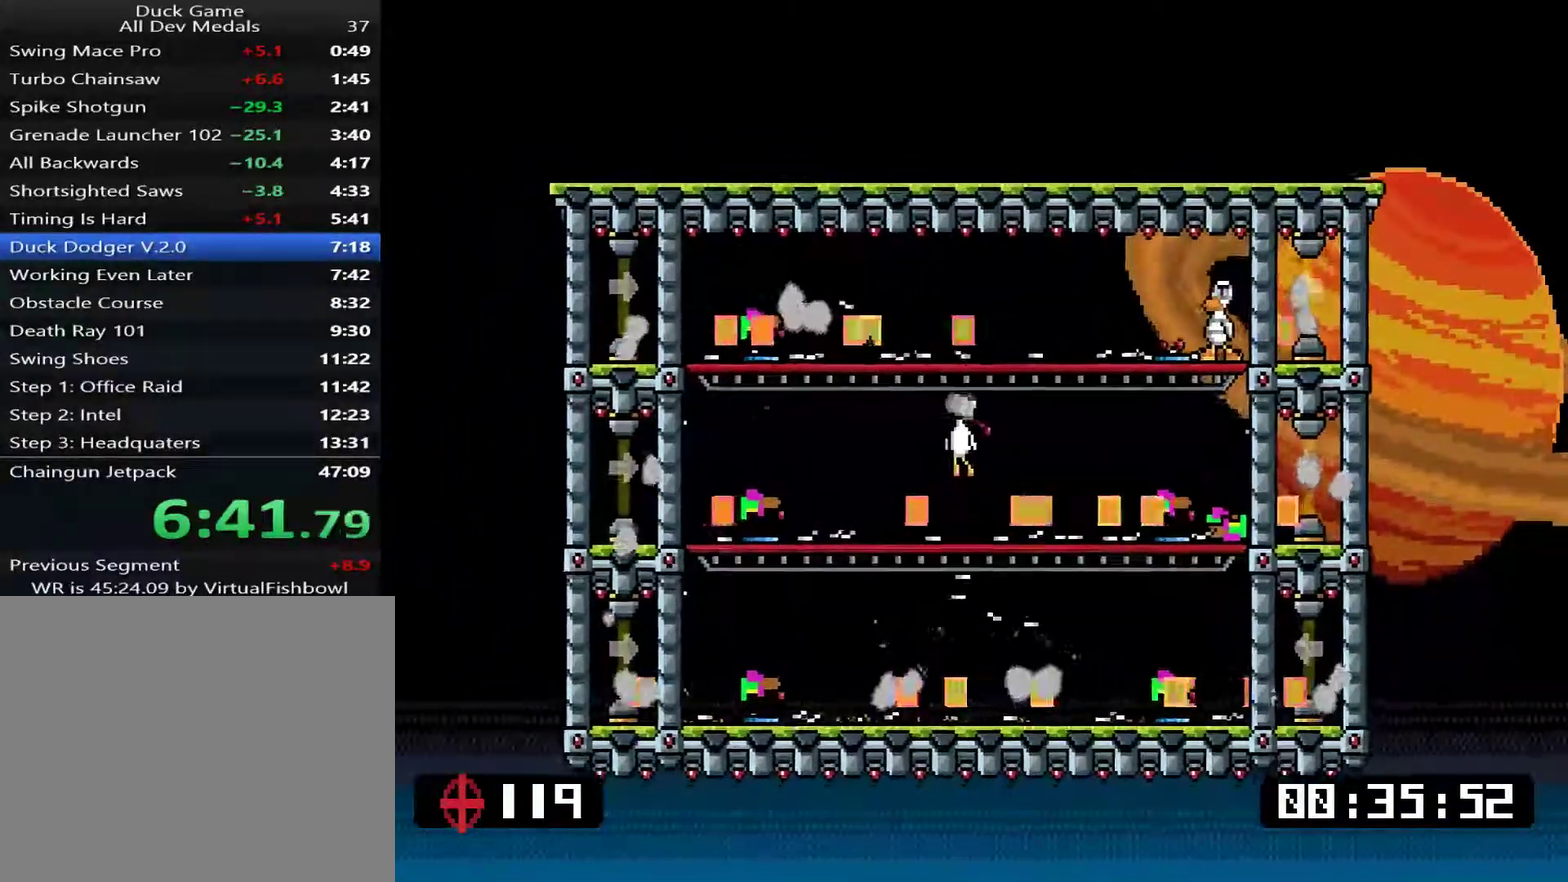
{"buttons": ["DPAD_RIGHT"], "right_stick": "center", "events": [[367, "DPAD_LEFT", "up"], [401, "TRIANGLE", "down"], [451, "DPAD_RIGHT", "down"], [451, "TRIANGLE", "up"]]}
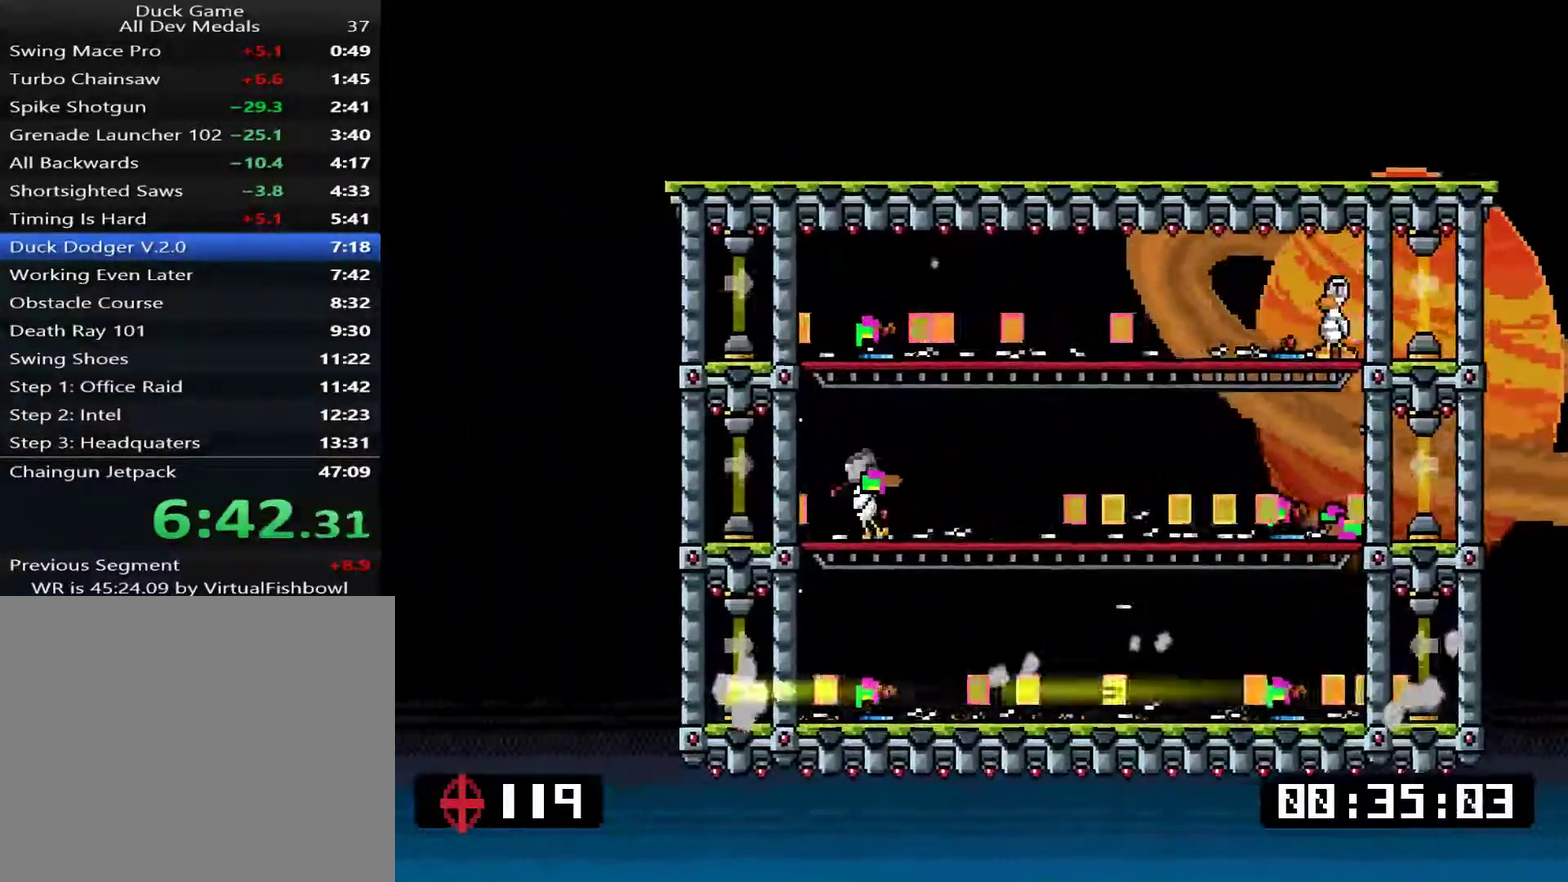
{"buttons": [], "right_stick": "center", "events": [[17, "DPAD_RIGHT", "up"], [117, "DPAD_RIGHT", "down"], [217, "TRIANGLE", "down"], [284, "DPAD_RIGHT", "up"], [284, "TRIANGLE", "up"], [317, "DPAD_LEFT", "down"], [484, "DPAD_LEFT", "up"]]}
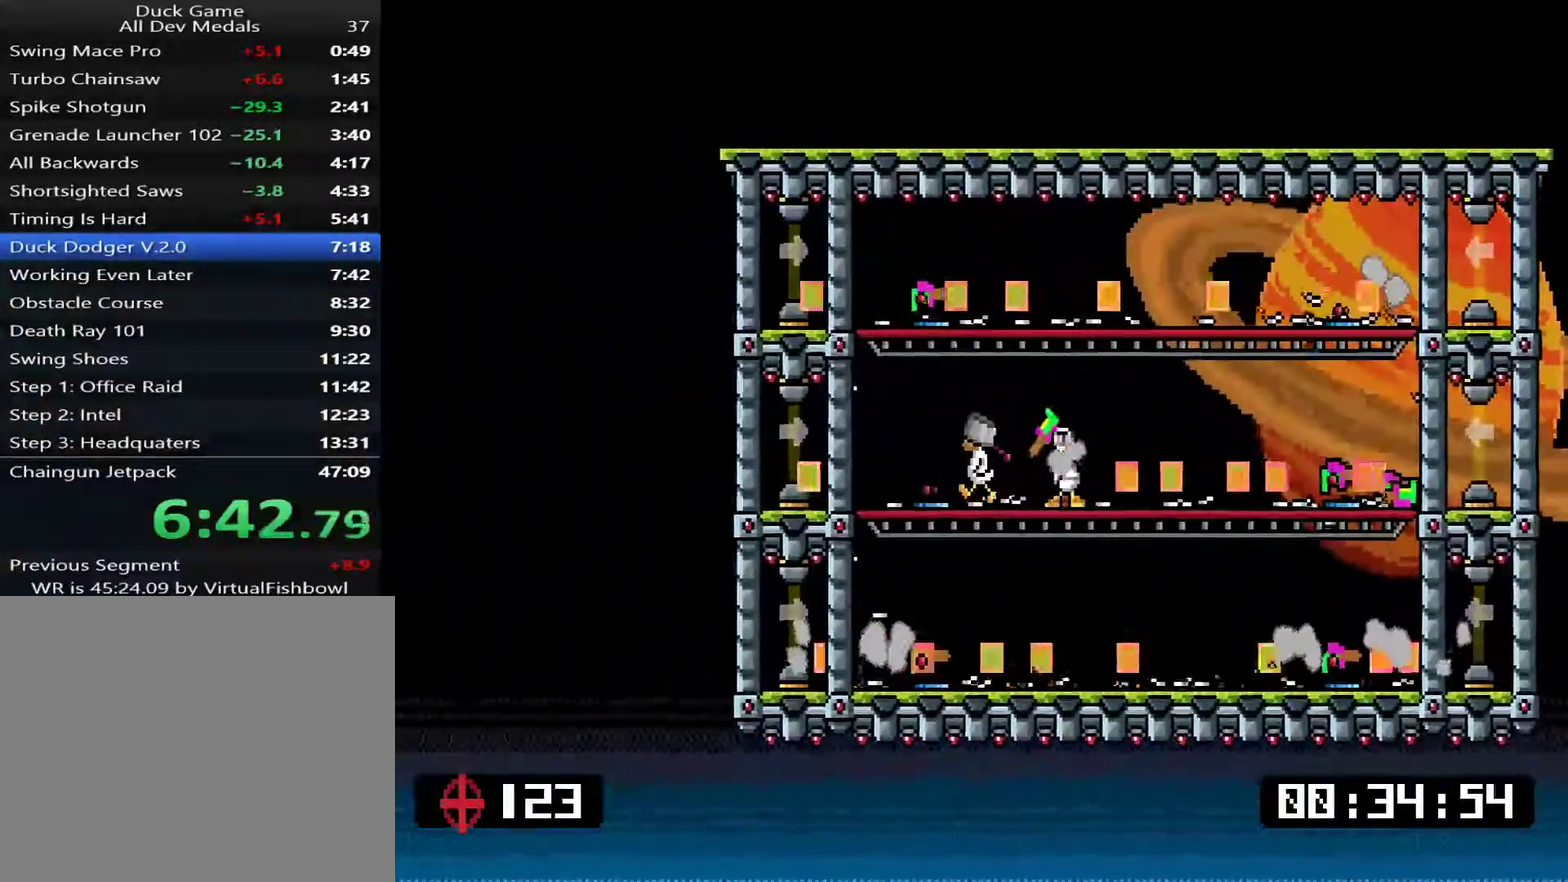
{"buttons": [], "right_stick": "center", "events": [[100, "CROSS", "down"], [167, "CROSS", "up"], [234, "TRIANGLE", "down"], [334, "TRIANGLE", "up"]]}
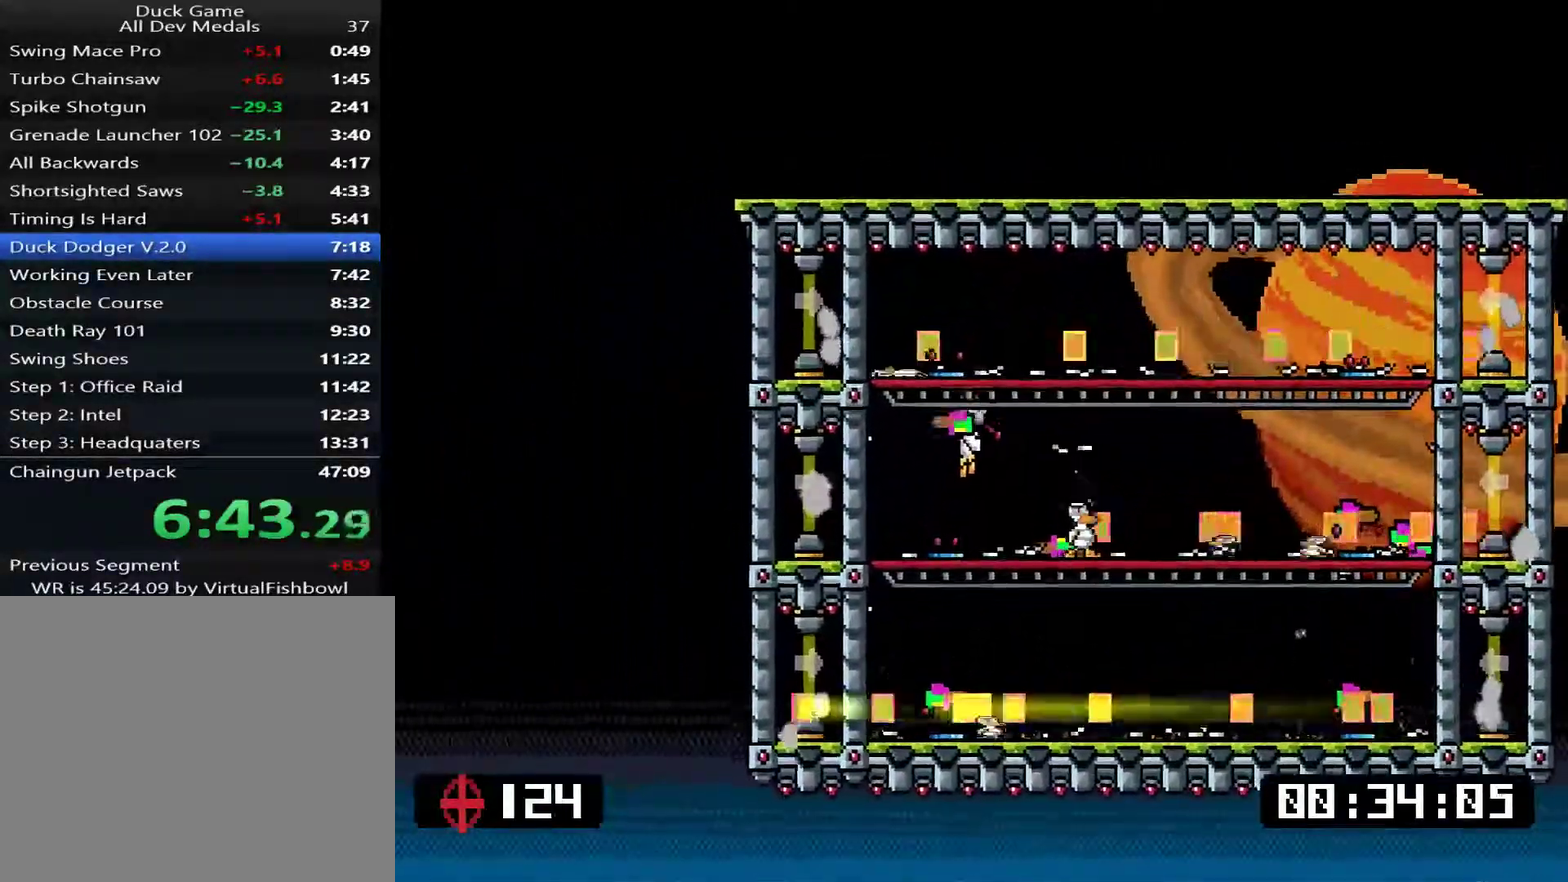
{"buttons": [], "right_stick": "center", "events": [[33, "DPAD_RIGHT", "down"], [33, "TRIANGLE", "down"], [100, "TRIANGLE", "up"], [133, "DPAD_LEFT", "down"], [133, "DPAD_RIGHT", "up"], [267, "DPAD_LEFT", "up"]]}
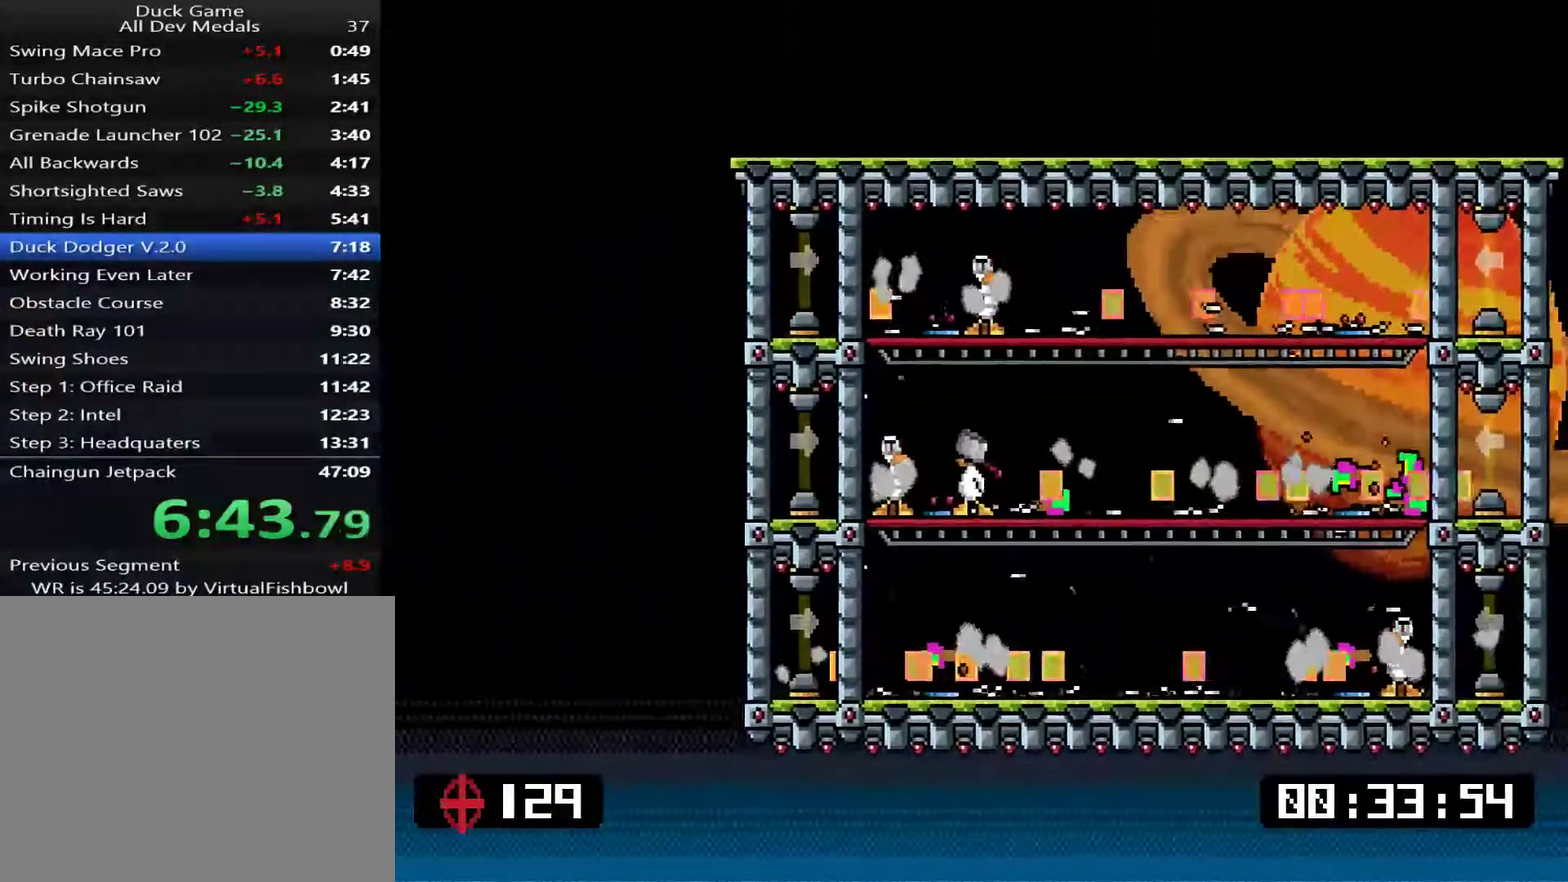
{"buttons": [], "right_stick": "center", "events": [[50, "DPAD_RIGHT", "down"], [83, "CROSS", "down"], [150, "CROSS", "up"], [217, "DPAD_RIGHT", "up"], [350, "DPAD_LEFT", "down"], [417, "DPAD_LEFT", "up"]]}
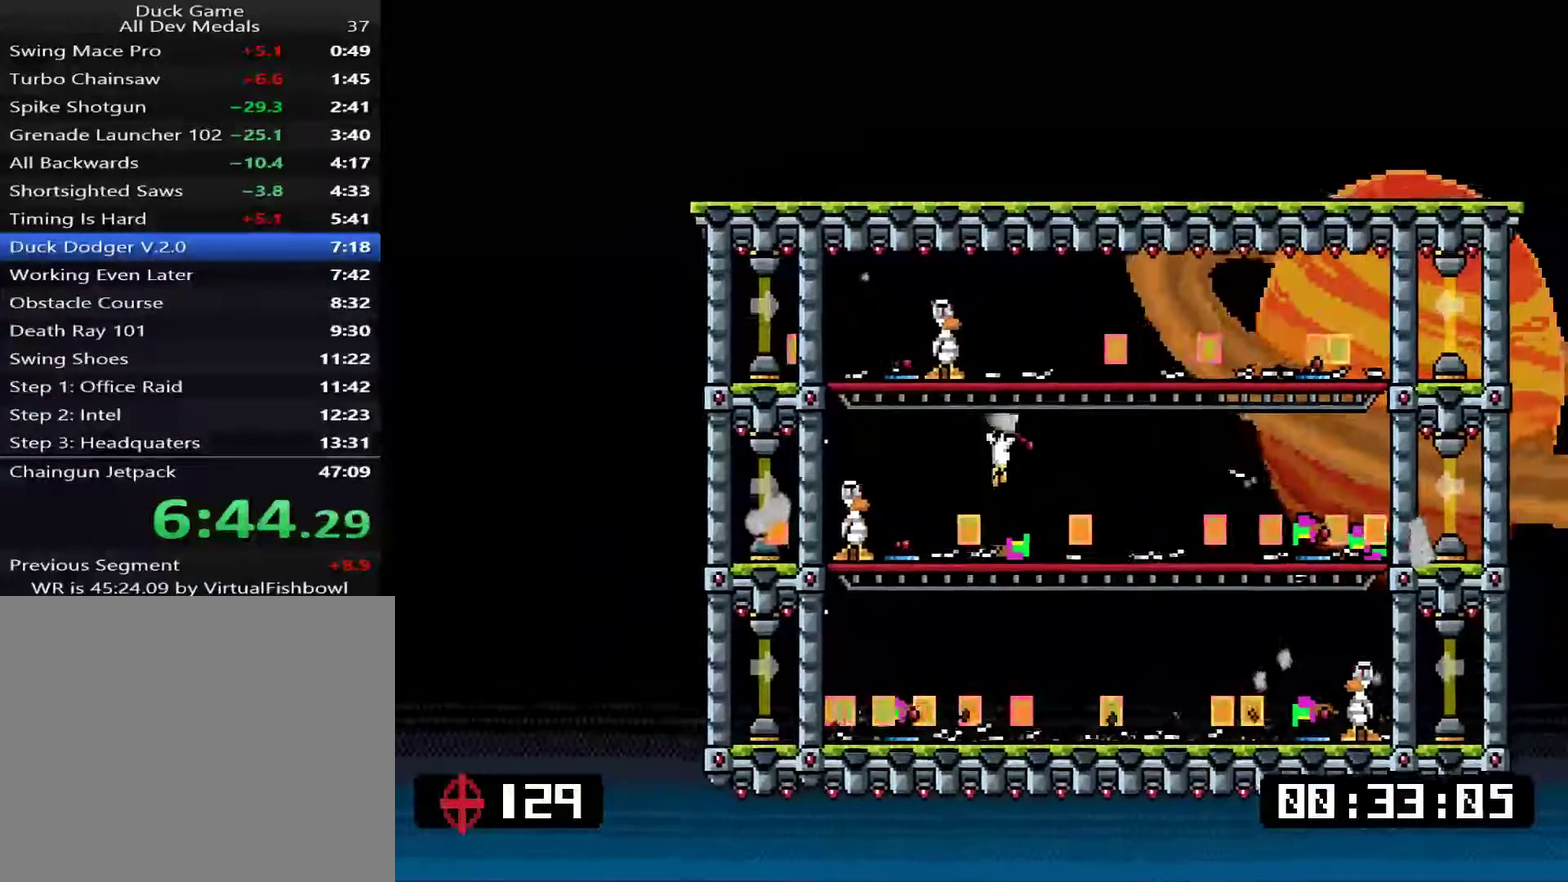
{"buttons": [], "right_stick": "center", "events": [[50, "TRIANGLE", "down"], [150, "TRIANGLE", "up"], [250, "CROSS", "down"], [317, "DPAD_RIGHT", "down"], [350, "CROSS", "up"], [450, "DPAD_RIGHT", "up"]]}
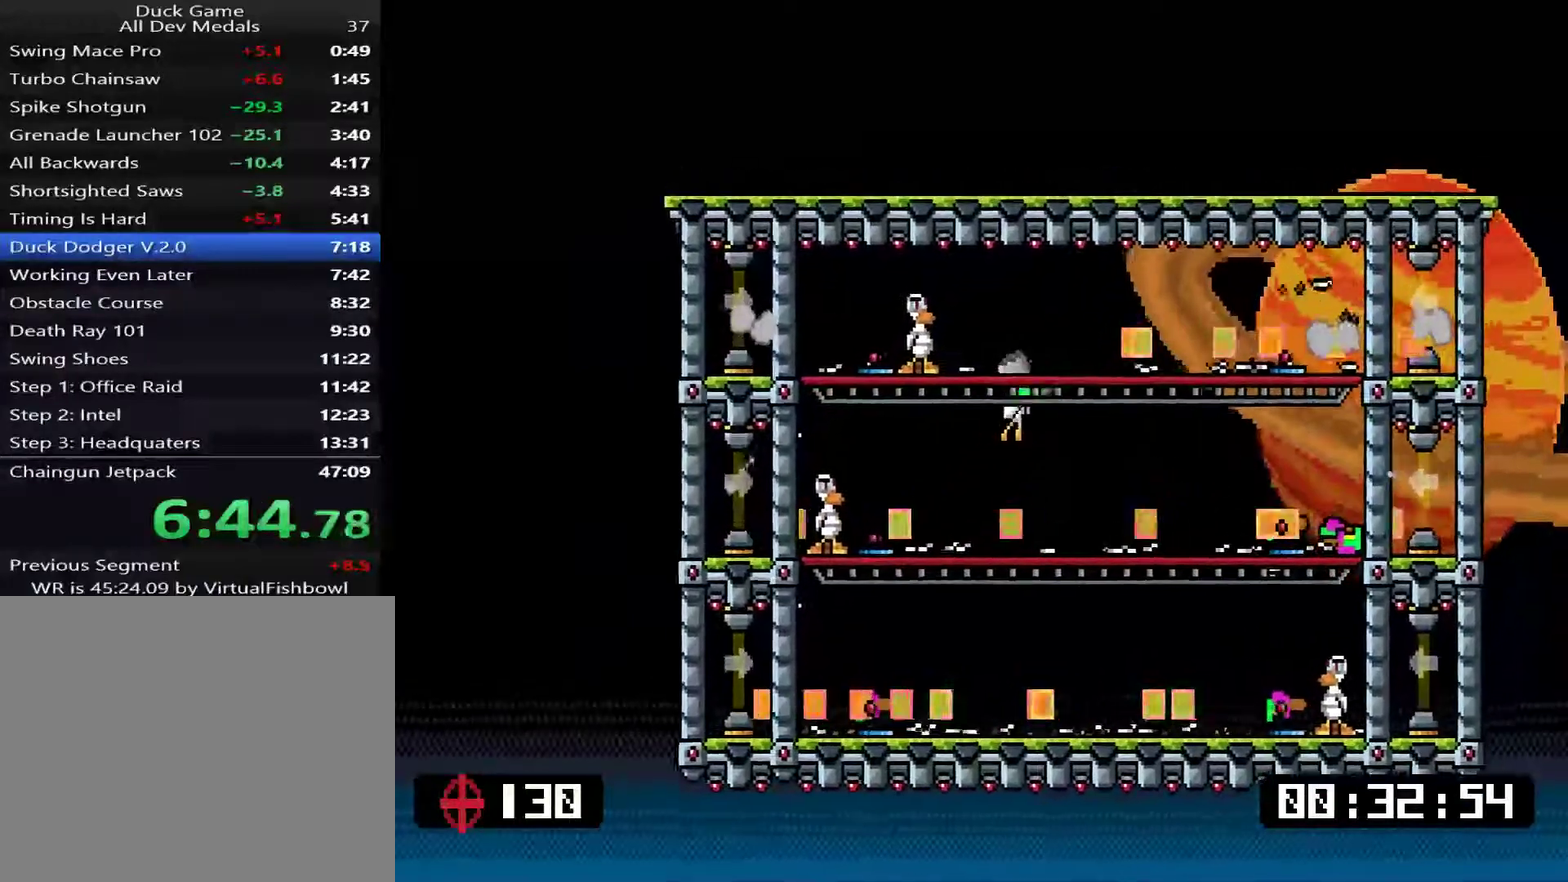
{"buttons": ["DPAD_RIGHT"], "right_stick": "center", "events": [[418, "CROSS", "down"], [418, "DPAD_RIGHT", "down"], [468, "CROSS", "up"]]}
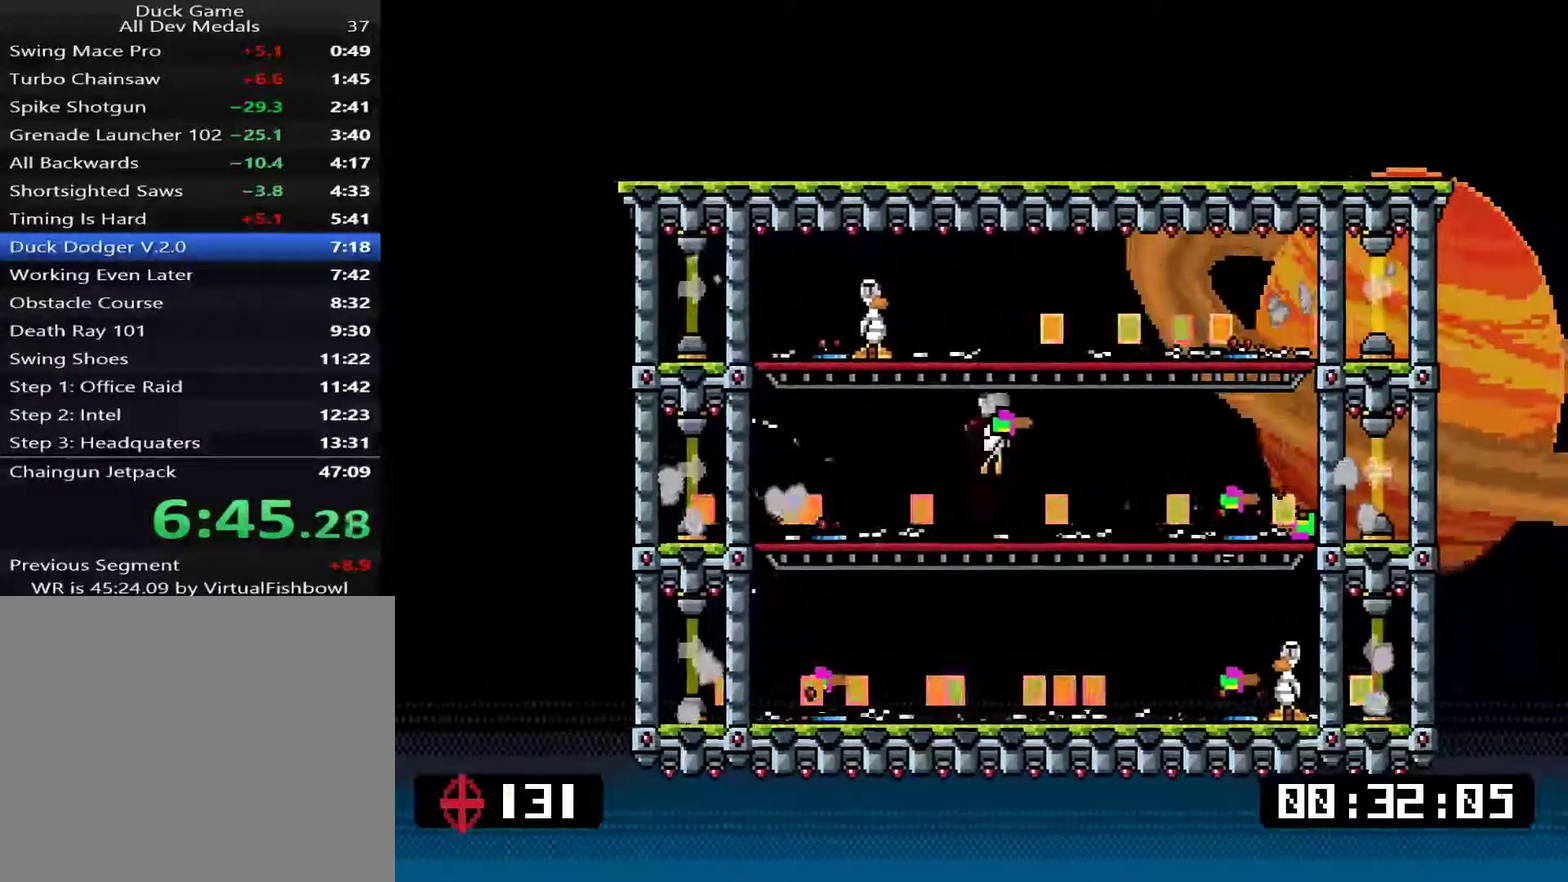
{"buttons": ["CROSS", "DPAD_RIGHT"], "right_stick": "center", "events": [[100, "DPAD_RIGHT", "up"], [301, "DPAD_LEFT", "down"], [401, "DPAD_LEFT", "up"], [468, "CROSS", "down"], [501, "DPAD_RIGHT", "down"]]}
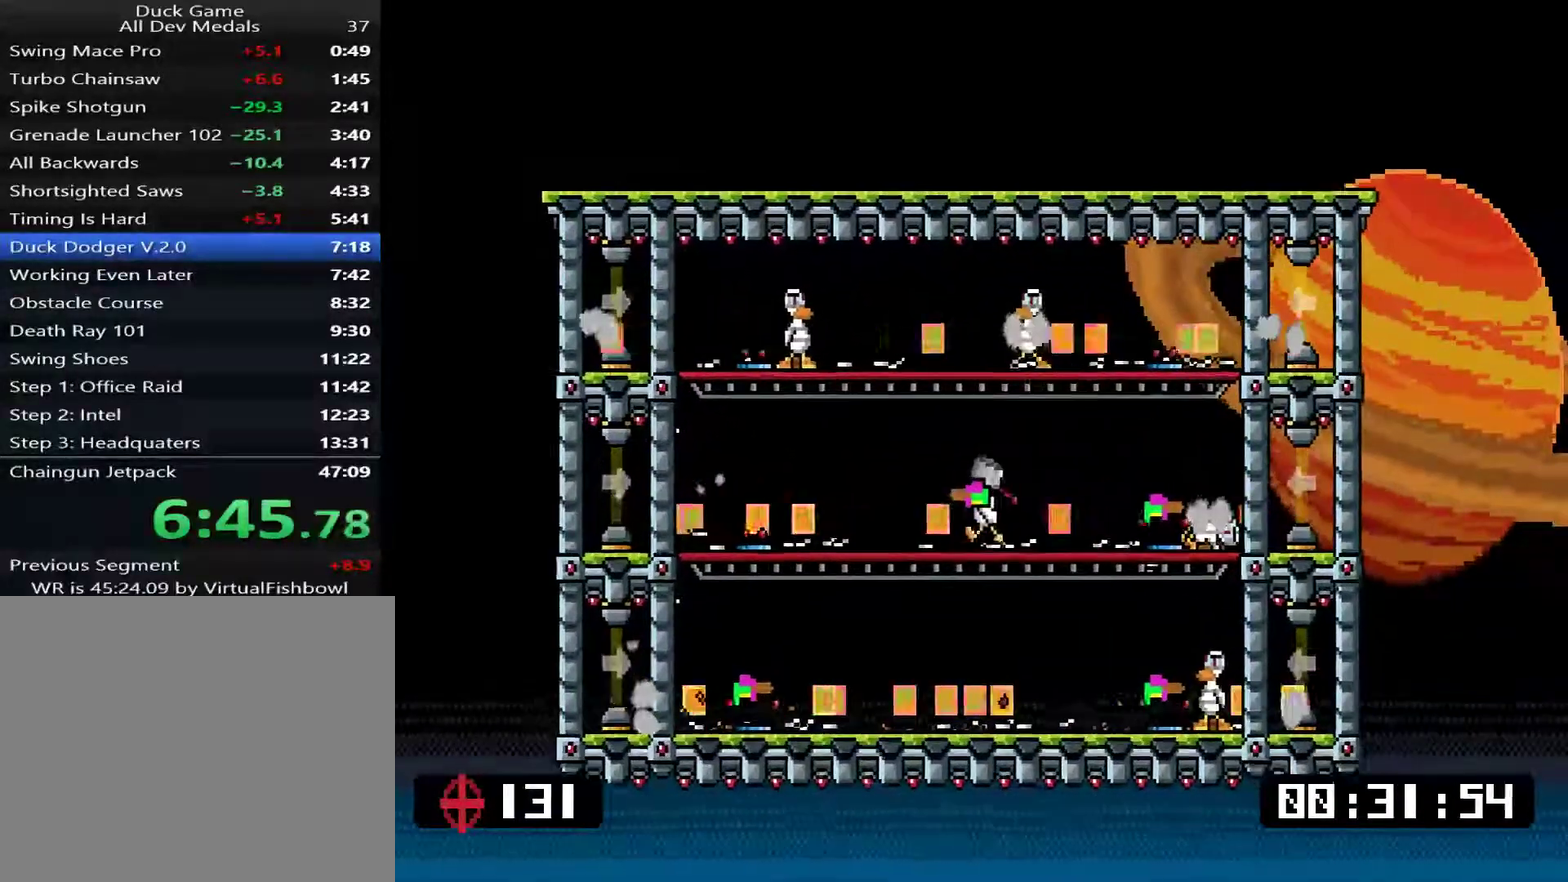
{"buttons": ["DPAD_RIGHT"], "right_stick": "center", "events": [[33, "CROSS", "up"], [234, "DPAD_RIGHT", "up"], [434, "TRIANGLE", "down"], [501, "DPAD_RIGHT", "down"], [501, "TRIANGLE", "up"]]}
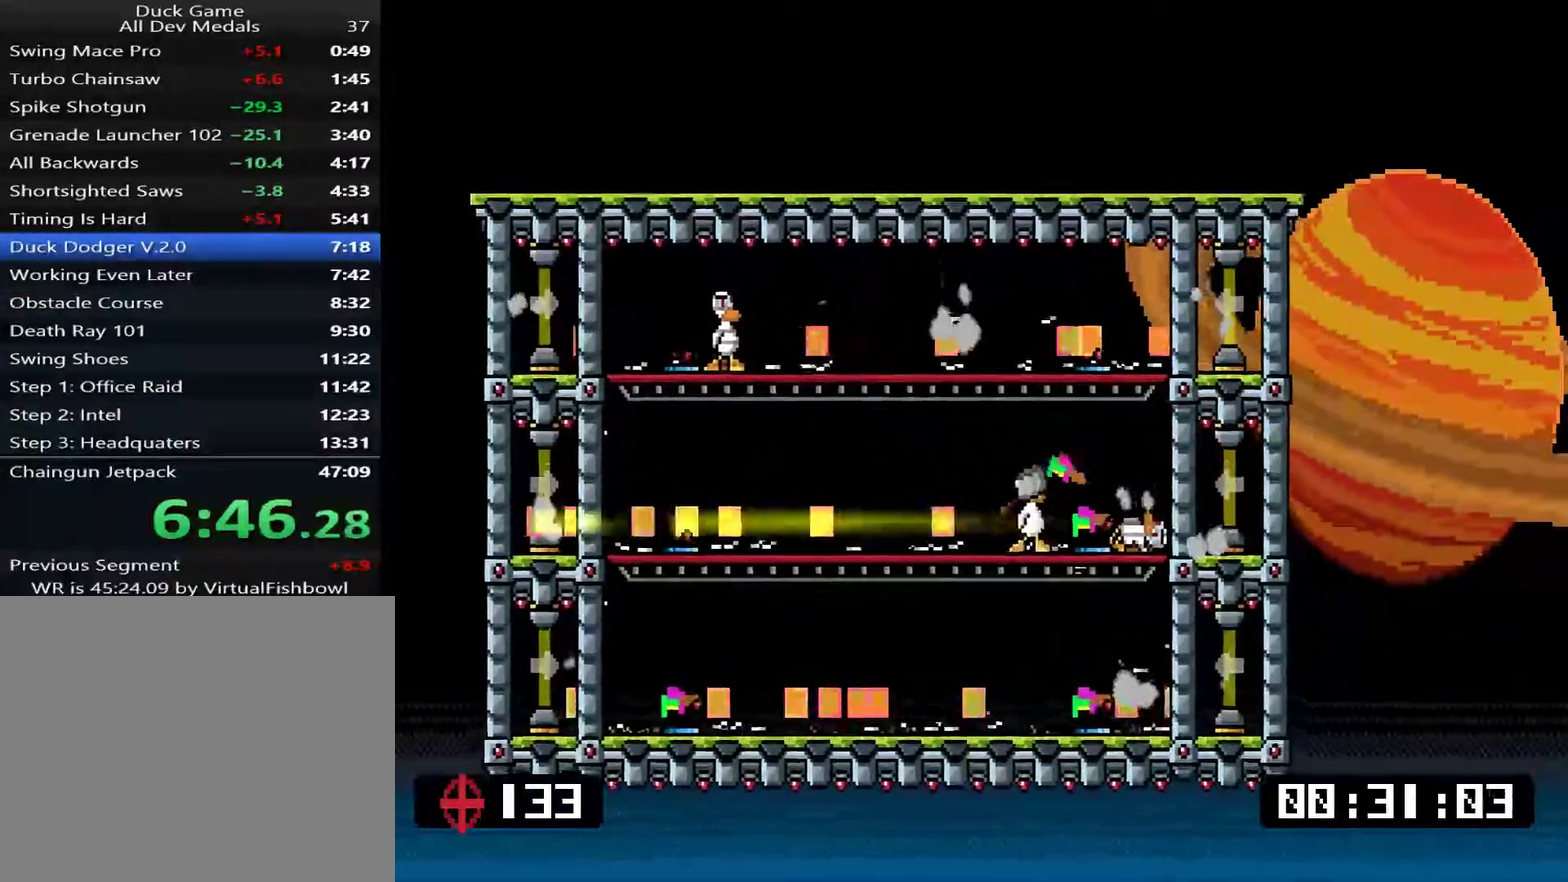
{"buttons": [], "right_stick": "center", "events": [[67, "DPAD_RIGHT", "up"], [67, "TRIANGLE", "down"], [133, "TRIANGLE", "up"]]}
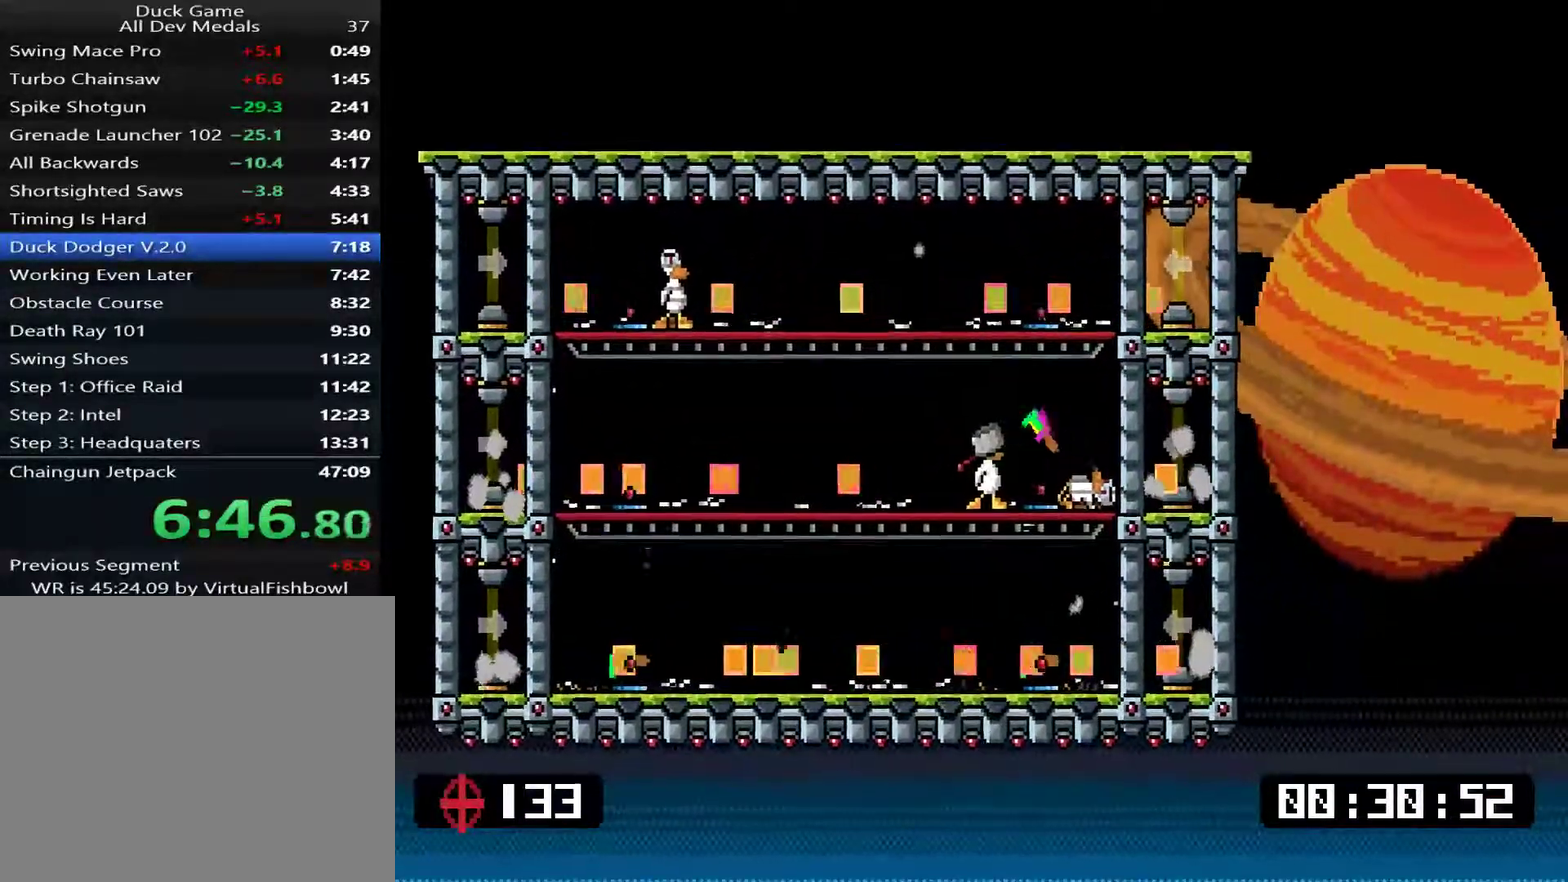
{"buttons": [], "right_stick": "center", "events": [[250, "DPAD_LEFT", "down"], [317, "DPAD_LEFT", "up"]]}
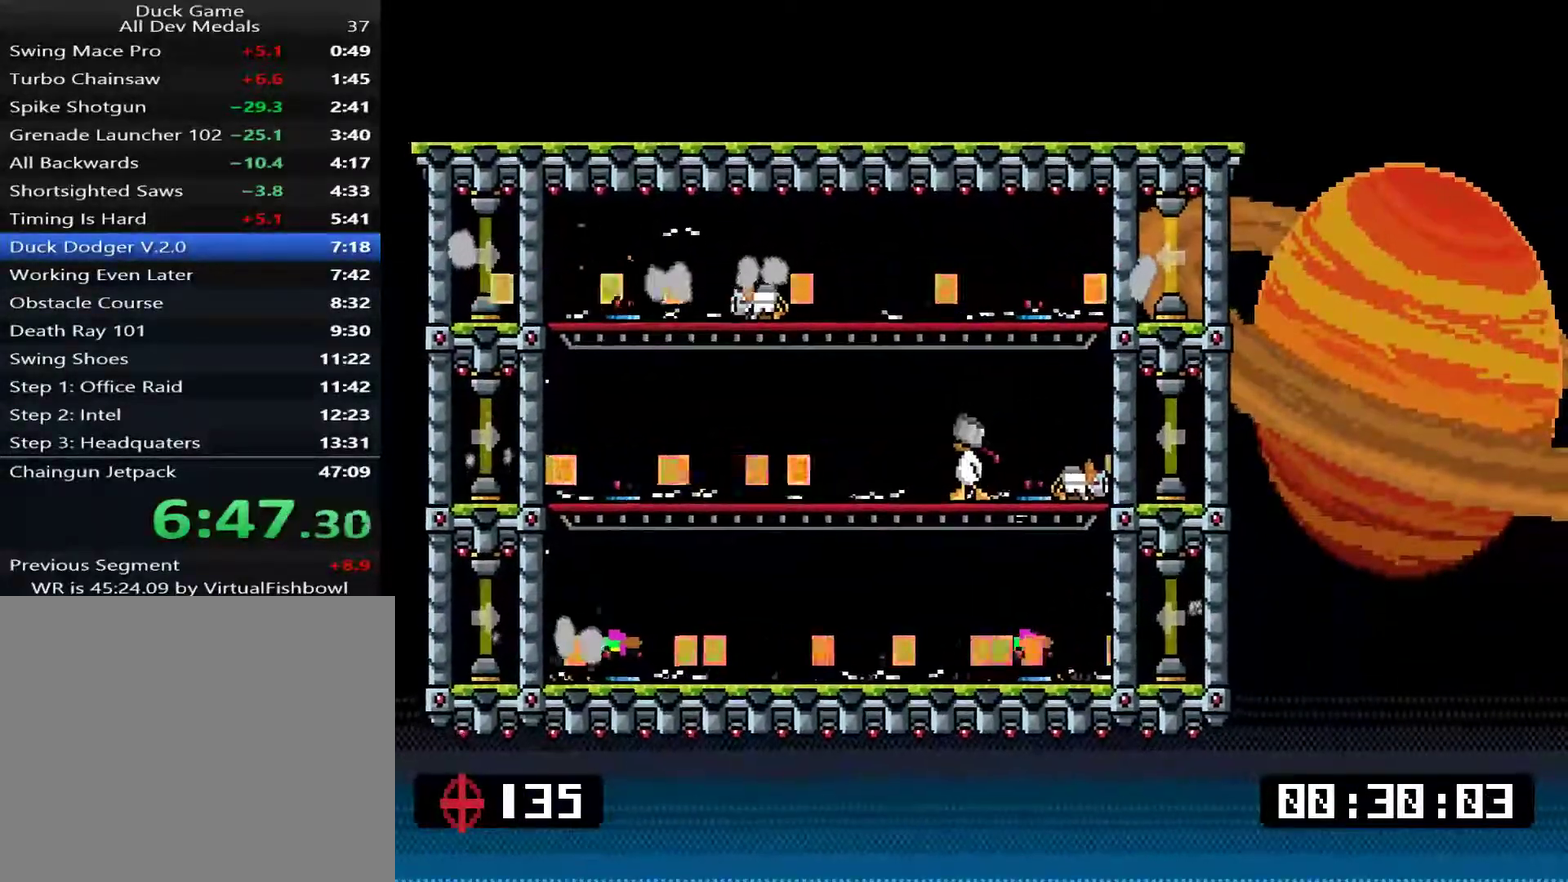
{"buttons": [], "right_stick": "center", "events": [[83, "CIRCLE", "down"], [183, "CIRCLE", "up"], [350, "CIRCLE", "down"], [417, "CIRCLE", "up"]]}
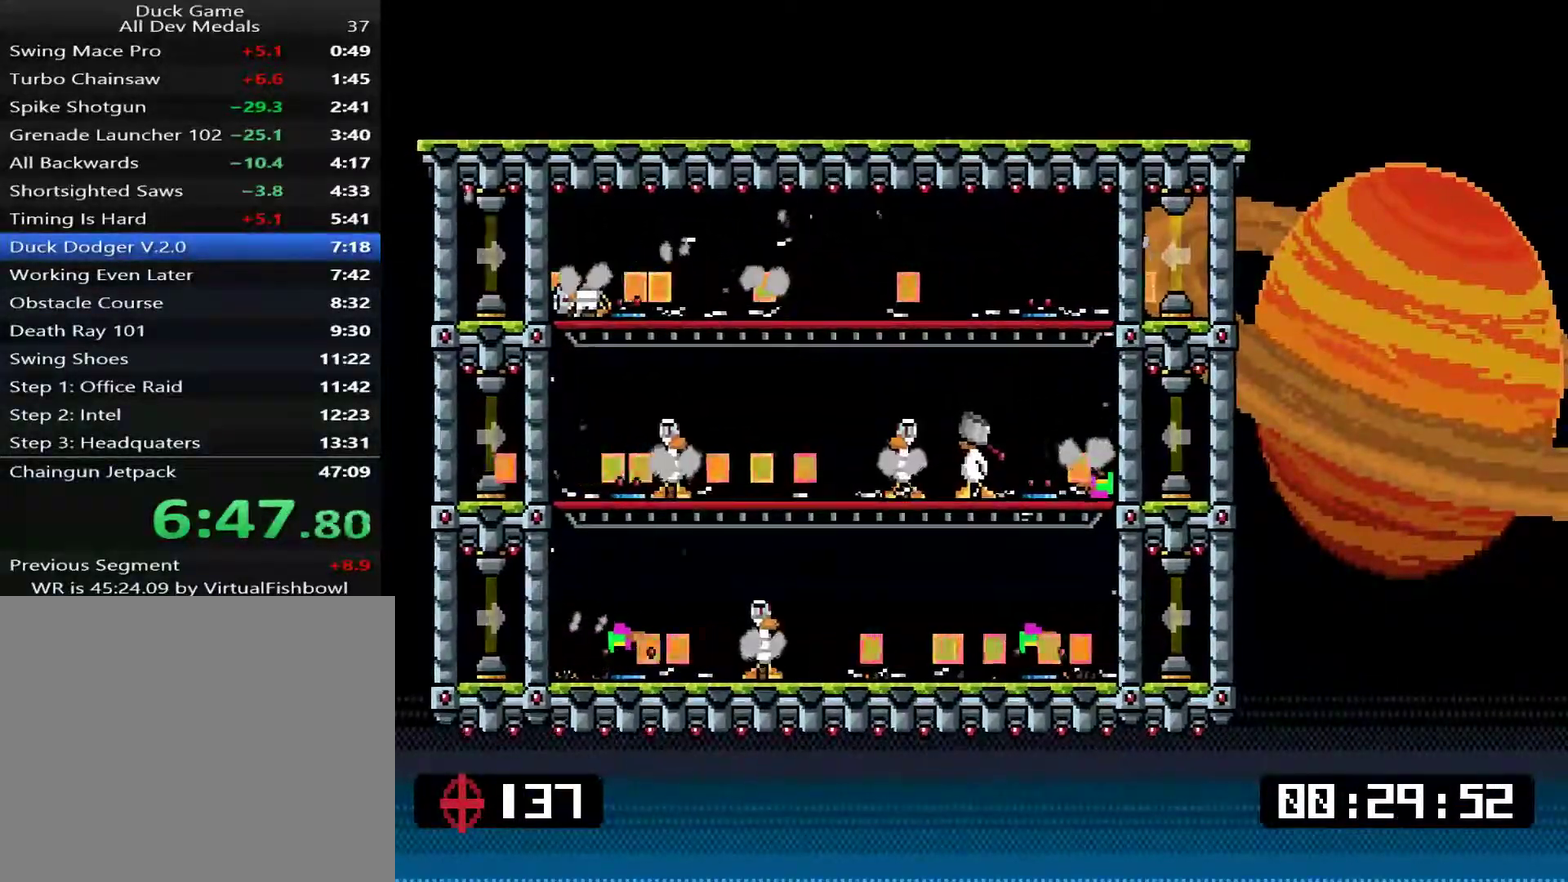
{"buttons": [], "right_stick": "center", "events": [[217, "DPAD_LEFT", "down"], [318, "DPAD_LEFT", "up"]]}
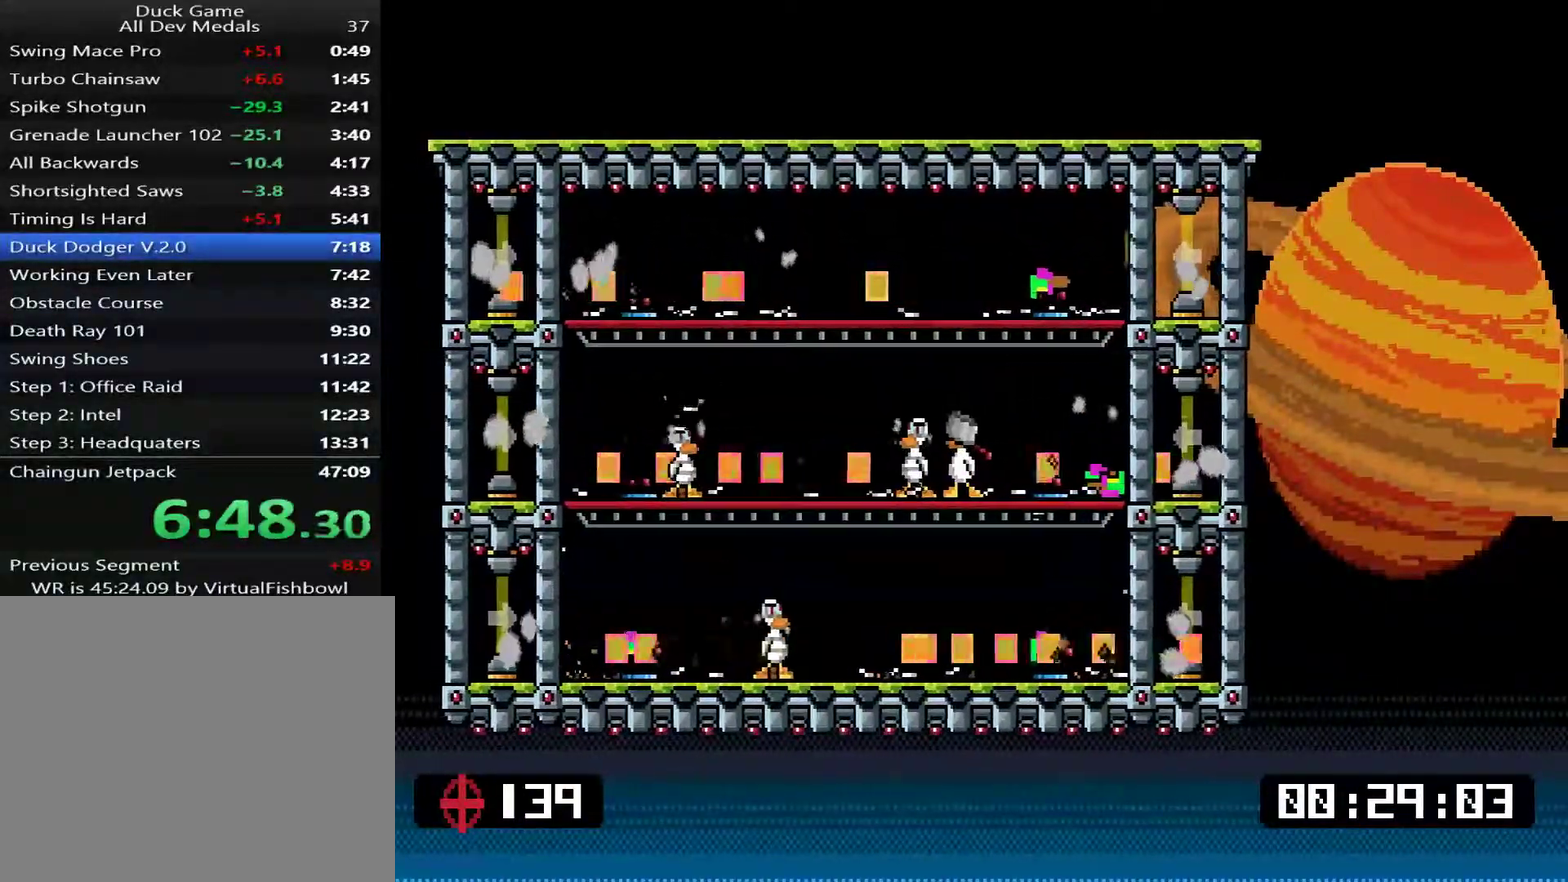
{"buttons": [], "right_stick": "center", "events": [[301, "DPAD_LEFT", "down"], [367, "CROSS", "down"], [468, "CROSS", "up"], [501, "DPAD_LEFT", "up"]]}